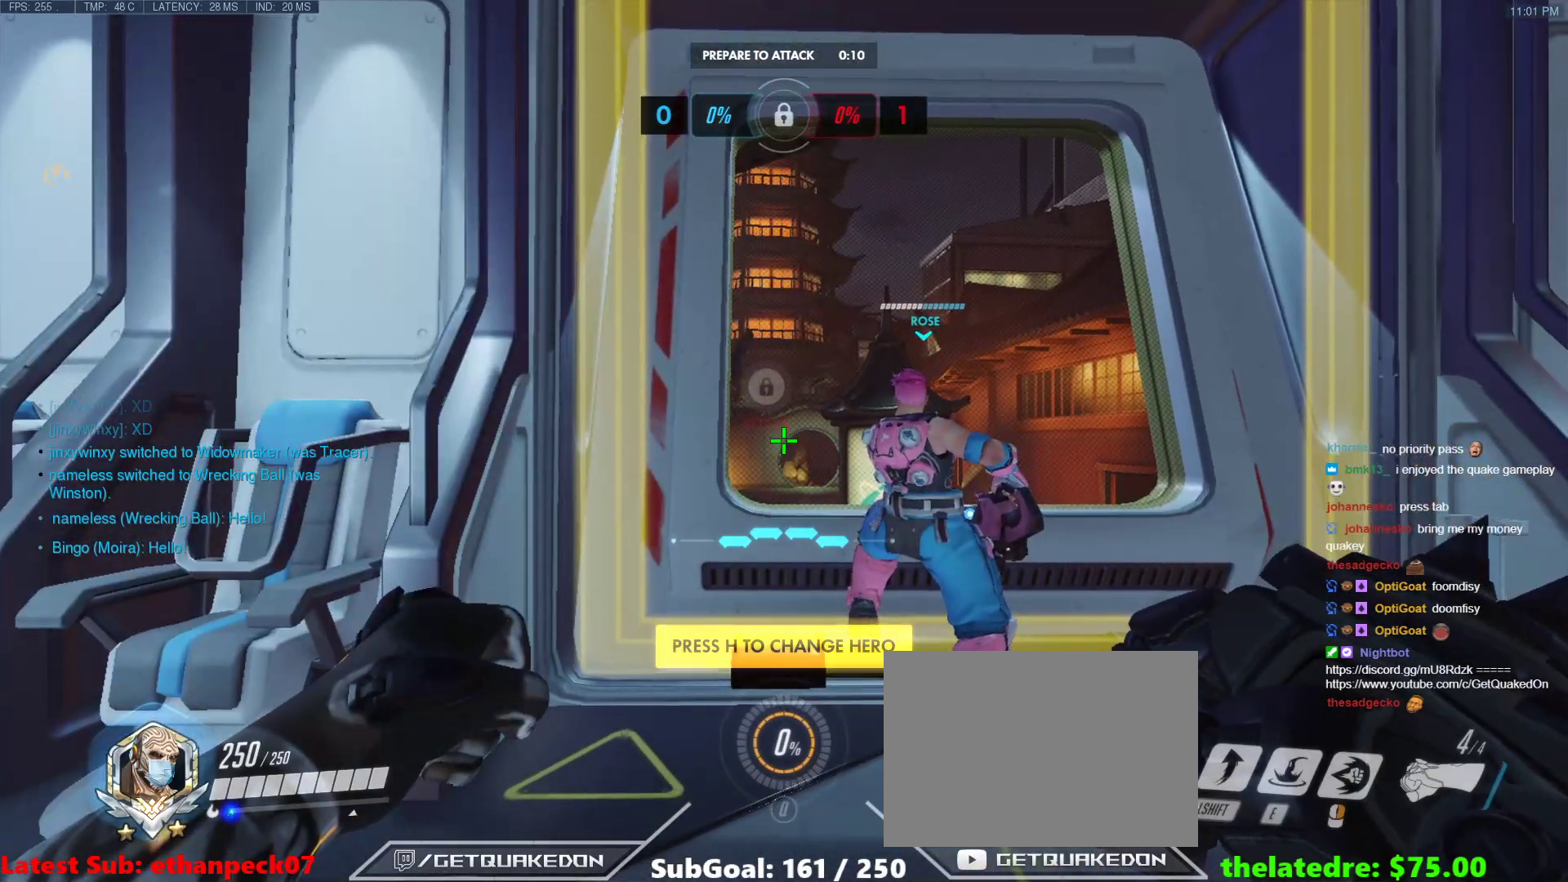
Gameplay with keyboard; each line is a JSON object with the keys held at the frame after it. "events" lists presses ("down") and releases ("up") of "1", "2", "3", "4", "5", "a", "alt", "b", "c", "caps_lock", "ctrl", "d", "e", "f", "g", "n", "q", "r", "s", "shift", "space", "t", "tab", "v", "w", "x" and "z" between this image and that frame as [ms after this image, input, new state], when the widget could be followed in between. No other keys are recorded. Mouse input is not recorded.
{"keys": [], "events": []}
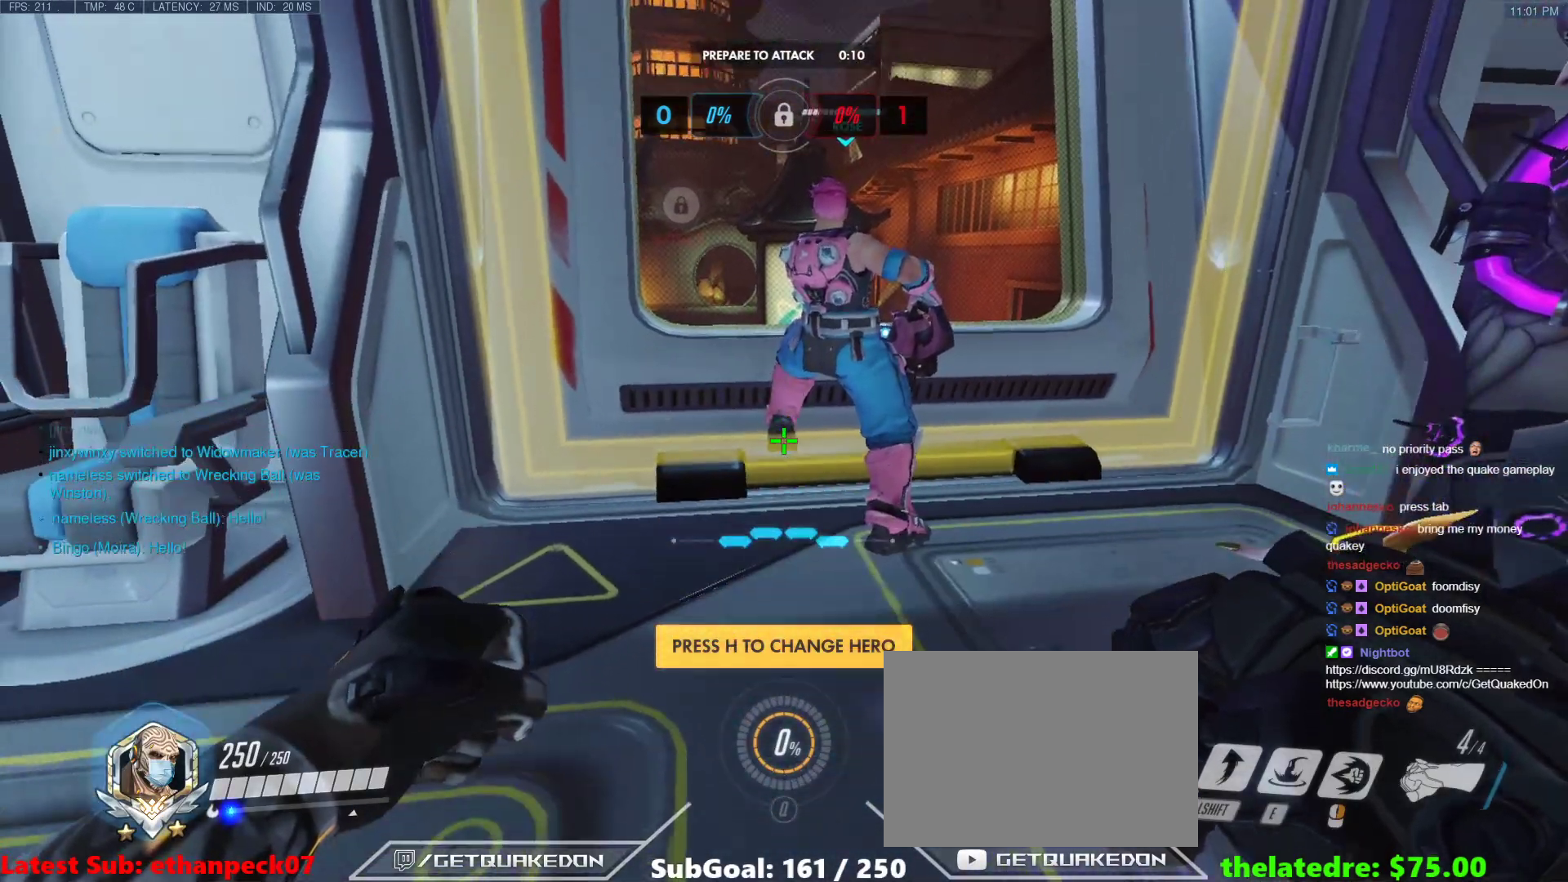
{"keys": ["a", "w"], "events": [[200, "w", "down"], [283, "a", "down"]]}
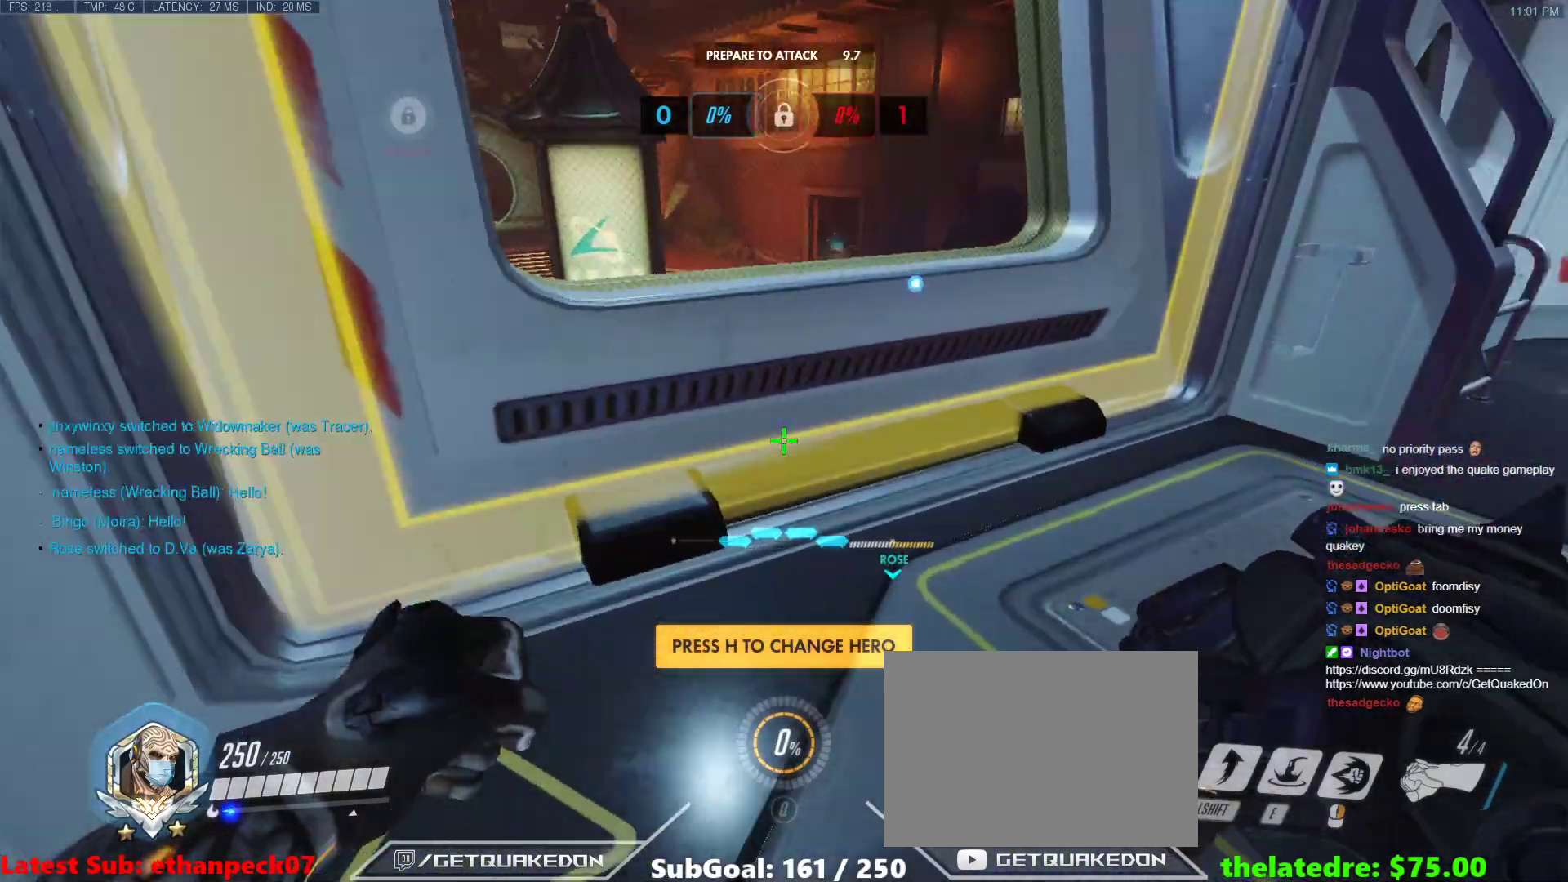
{"keys": [], "events": [[217, "a", "up"], [217, "w", "up"]]}
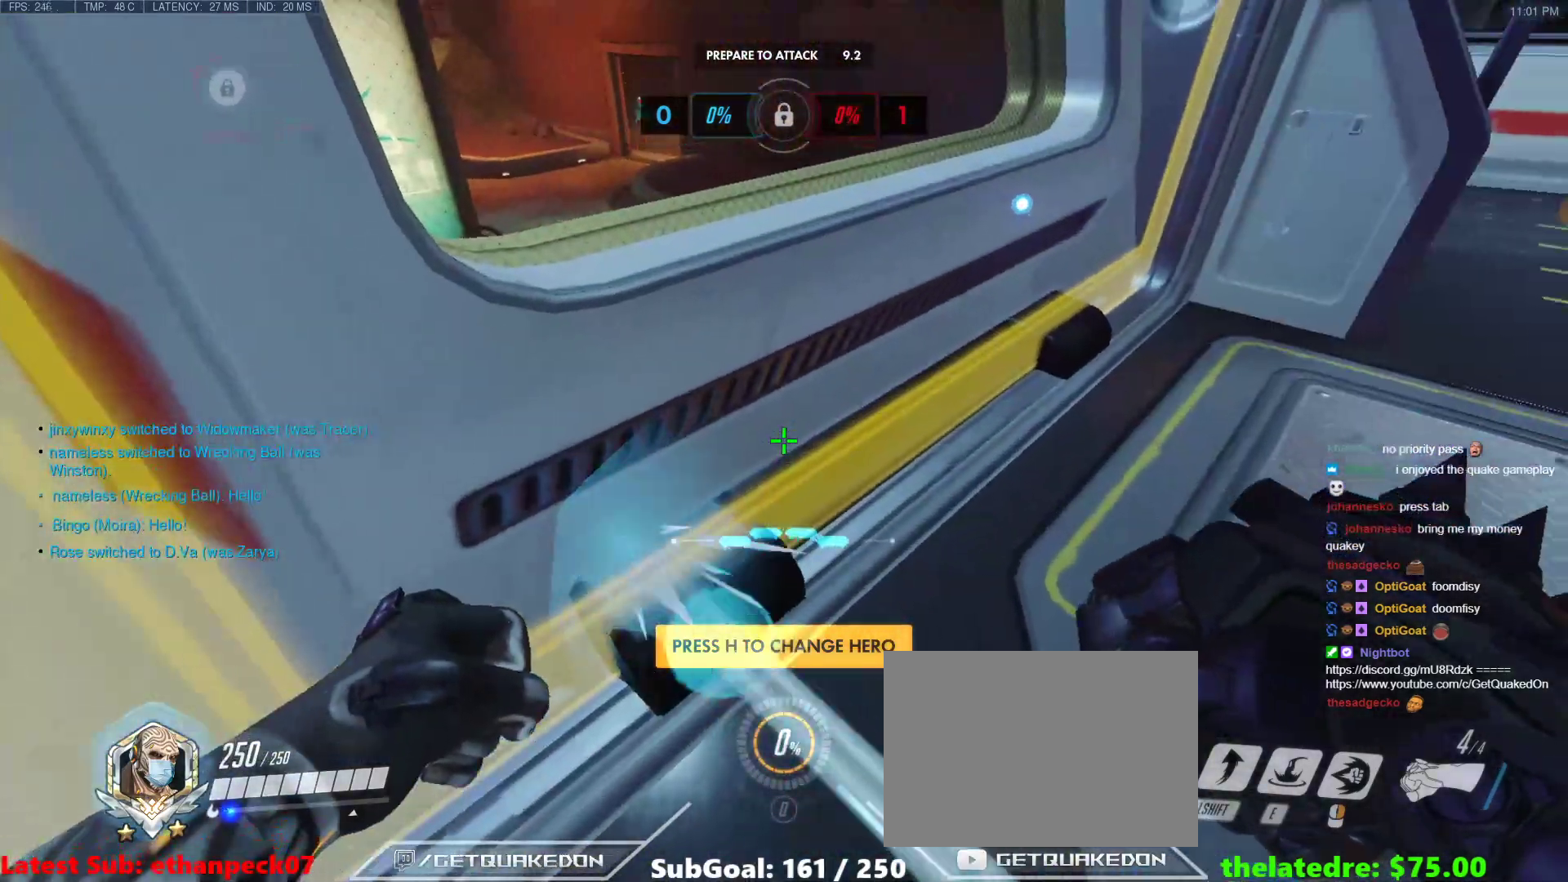
{"keys": [], "events": [[233, "d", "down"], [233, "s", "down"], [283, "d", "up"], [283, "s", "up"]]}
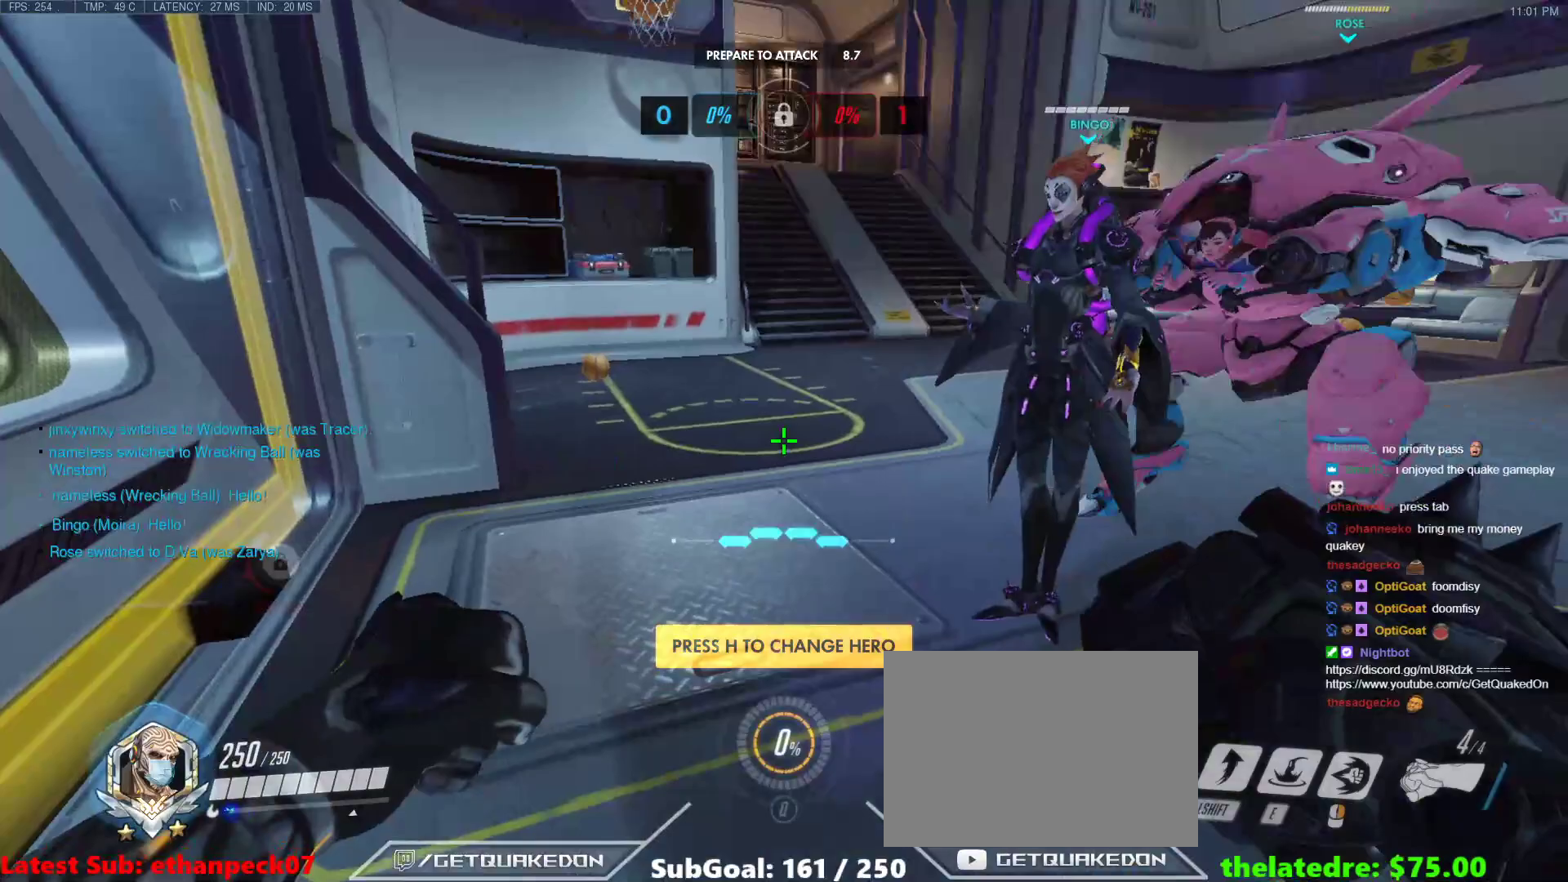
{"keys": [], "events": []}
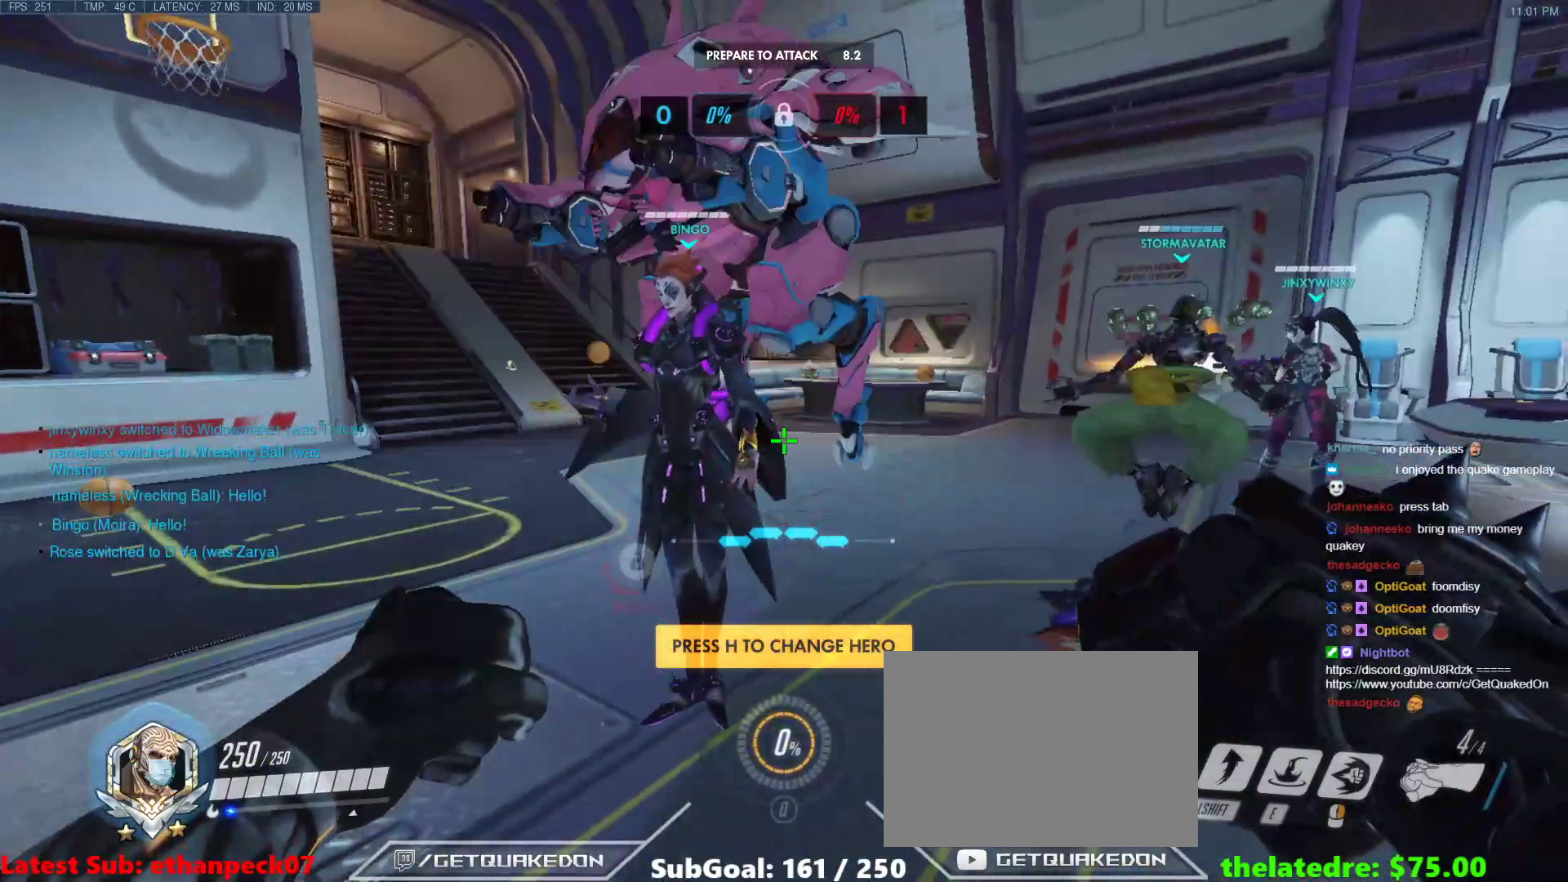
{"keys": [], "events": [[350, "a", "down"], [500, "a", "up"]]}
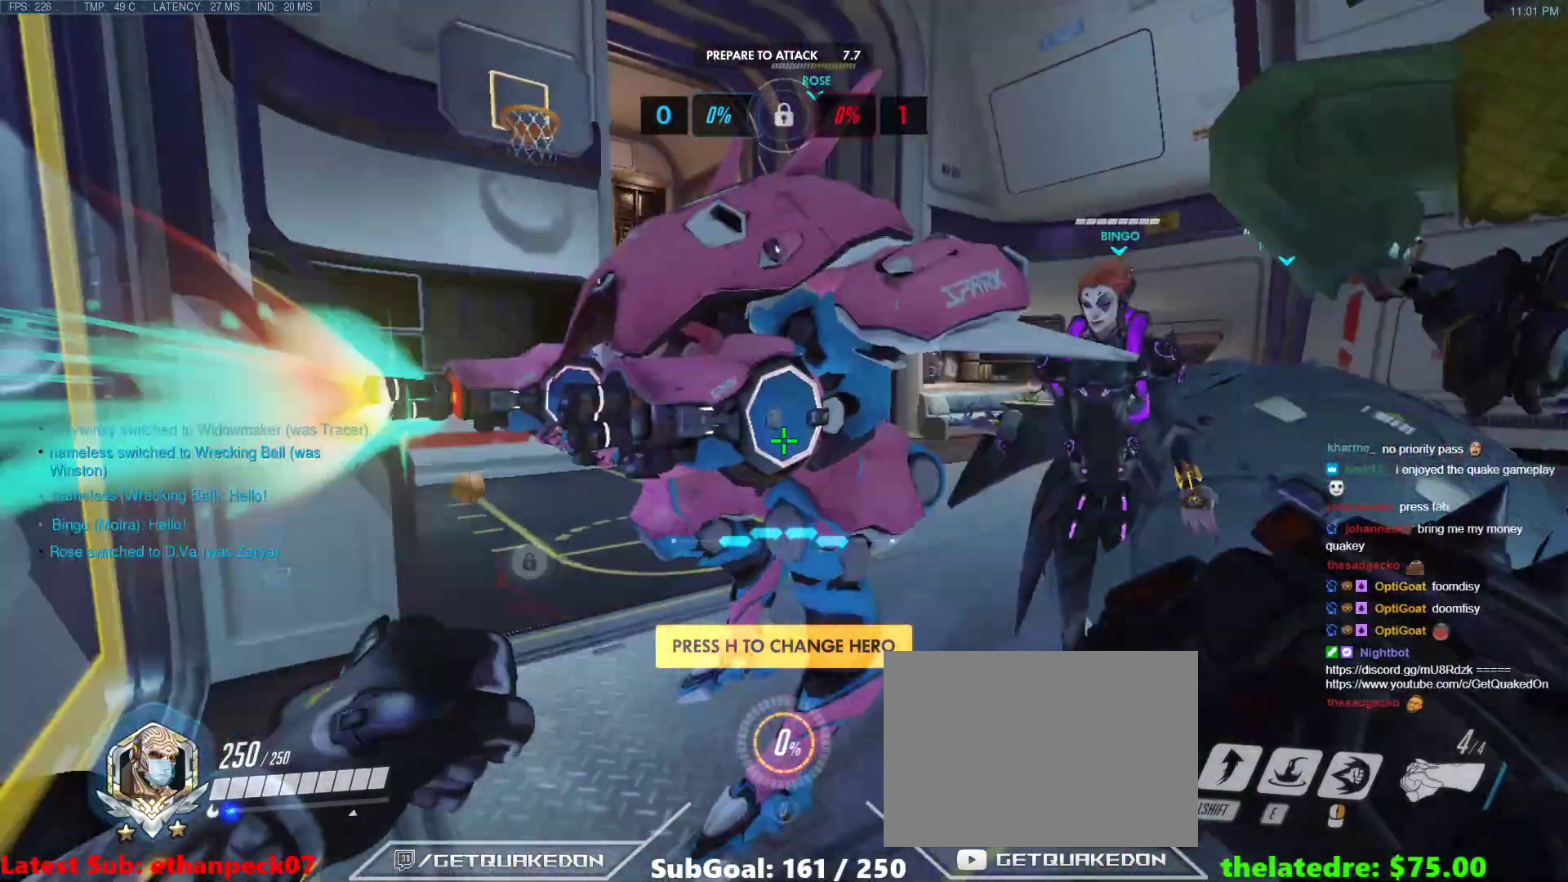
{"keys": [], "events": []}
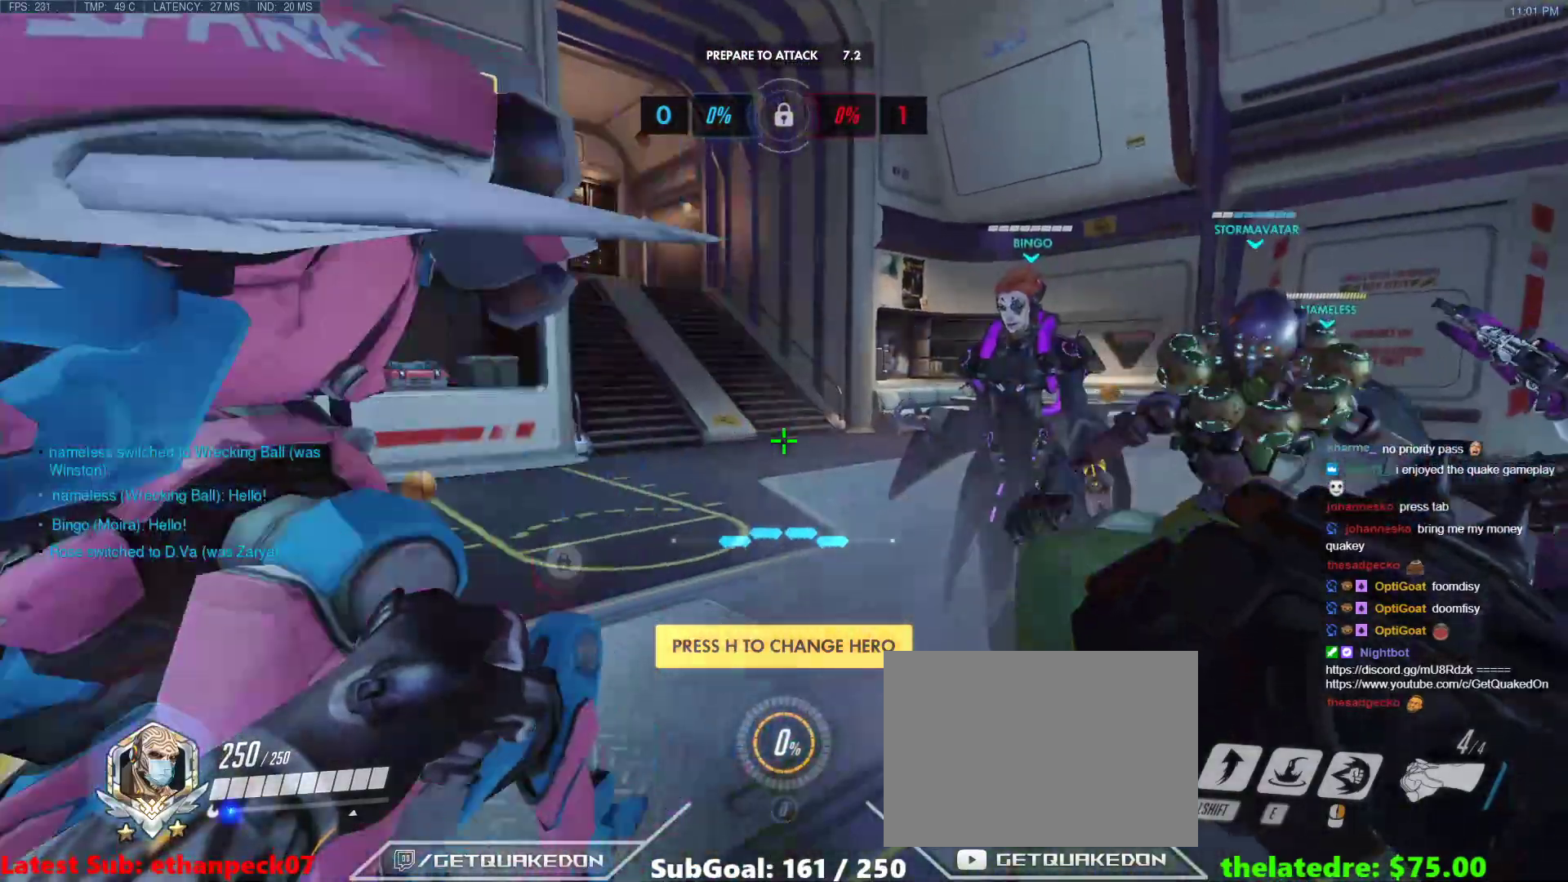
{"keys": ["tab"], "events": [[100, "tab", "down"]]}
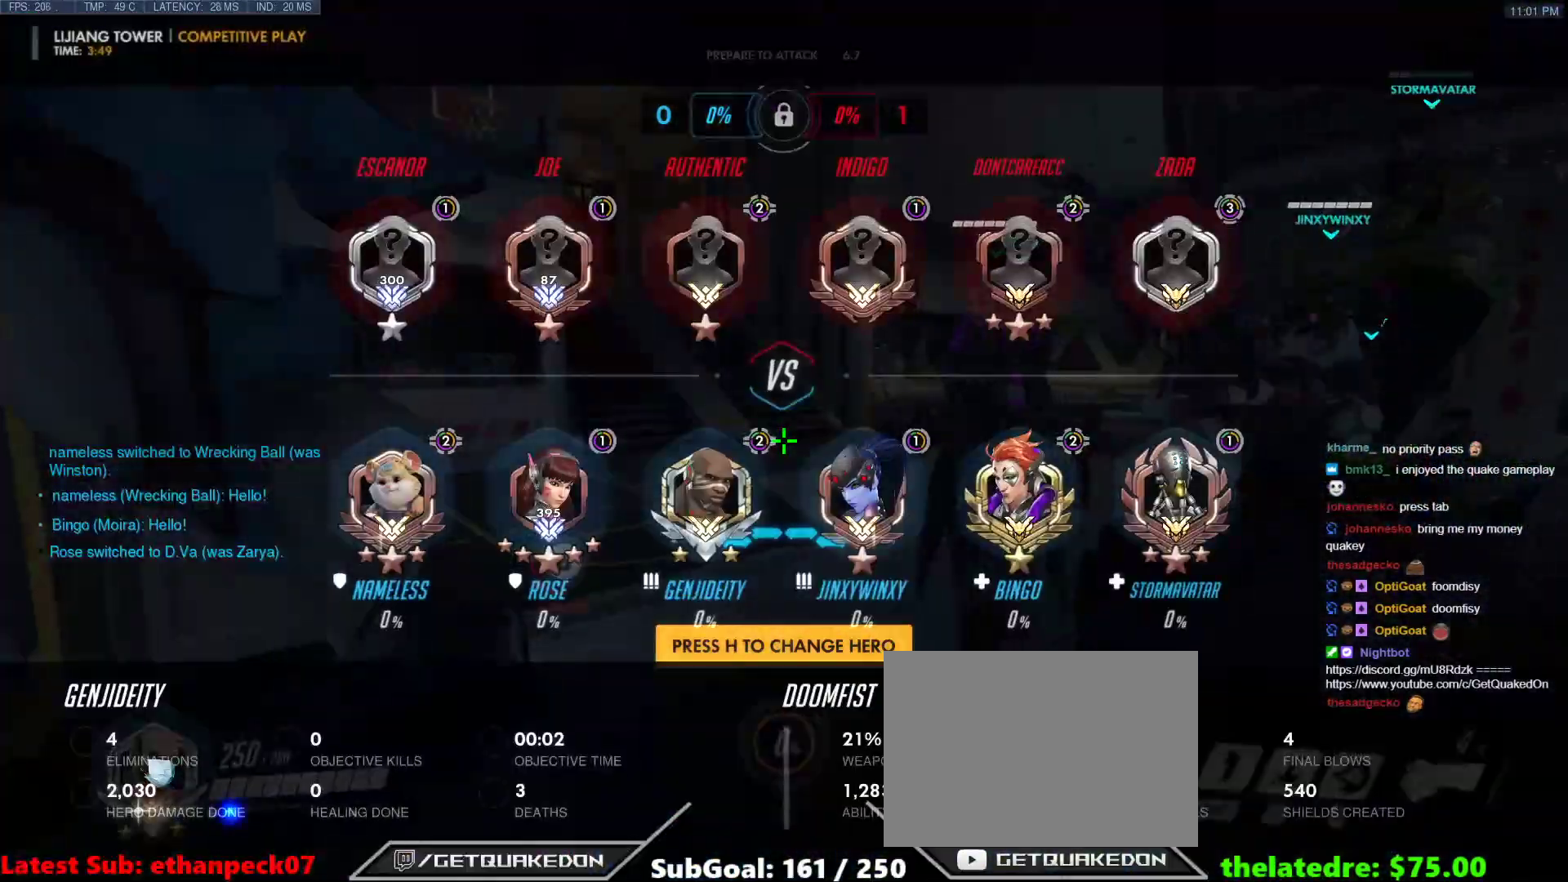
{"keys": ["tab"], "events": []}
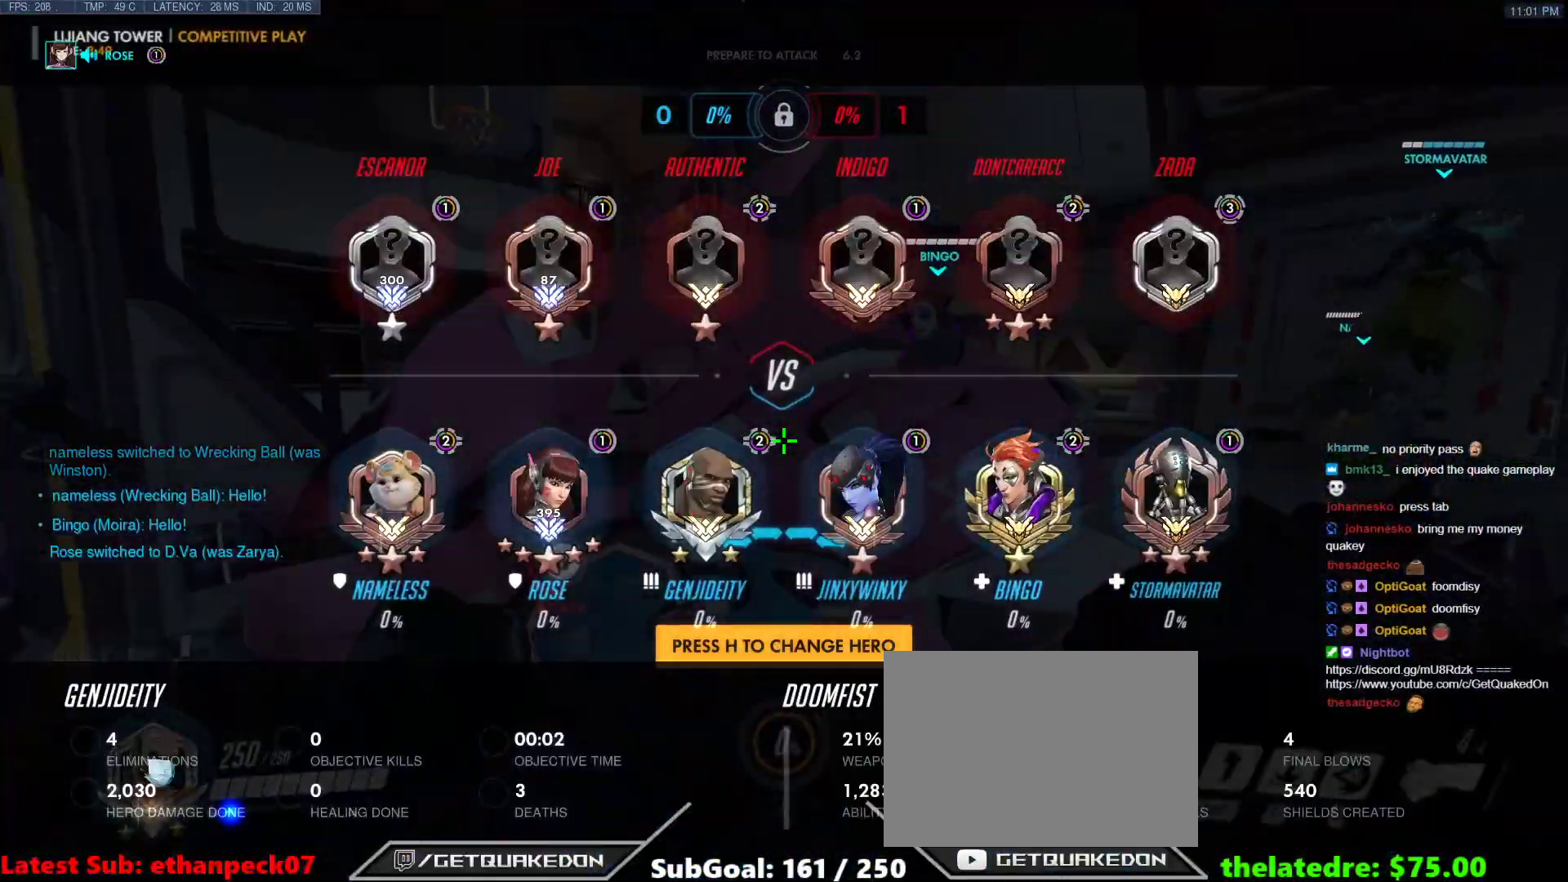
{"keys": ["tab"], "events": []}
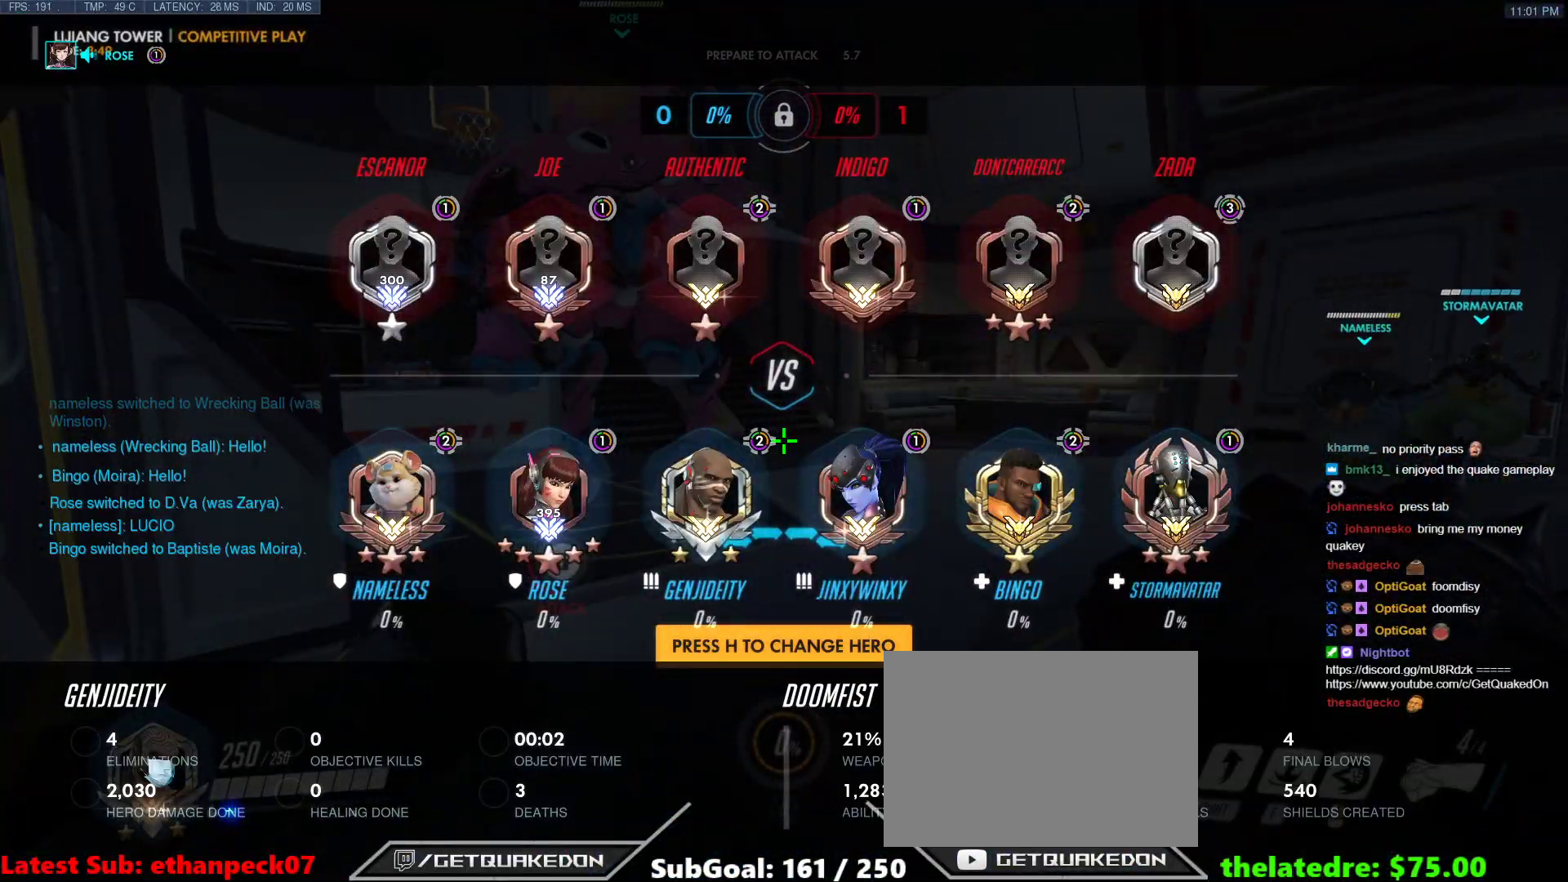
{"keys": ["tab"], "events": []}
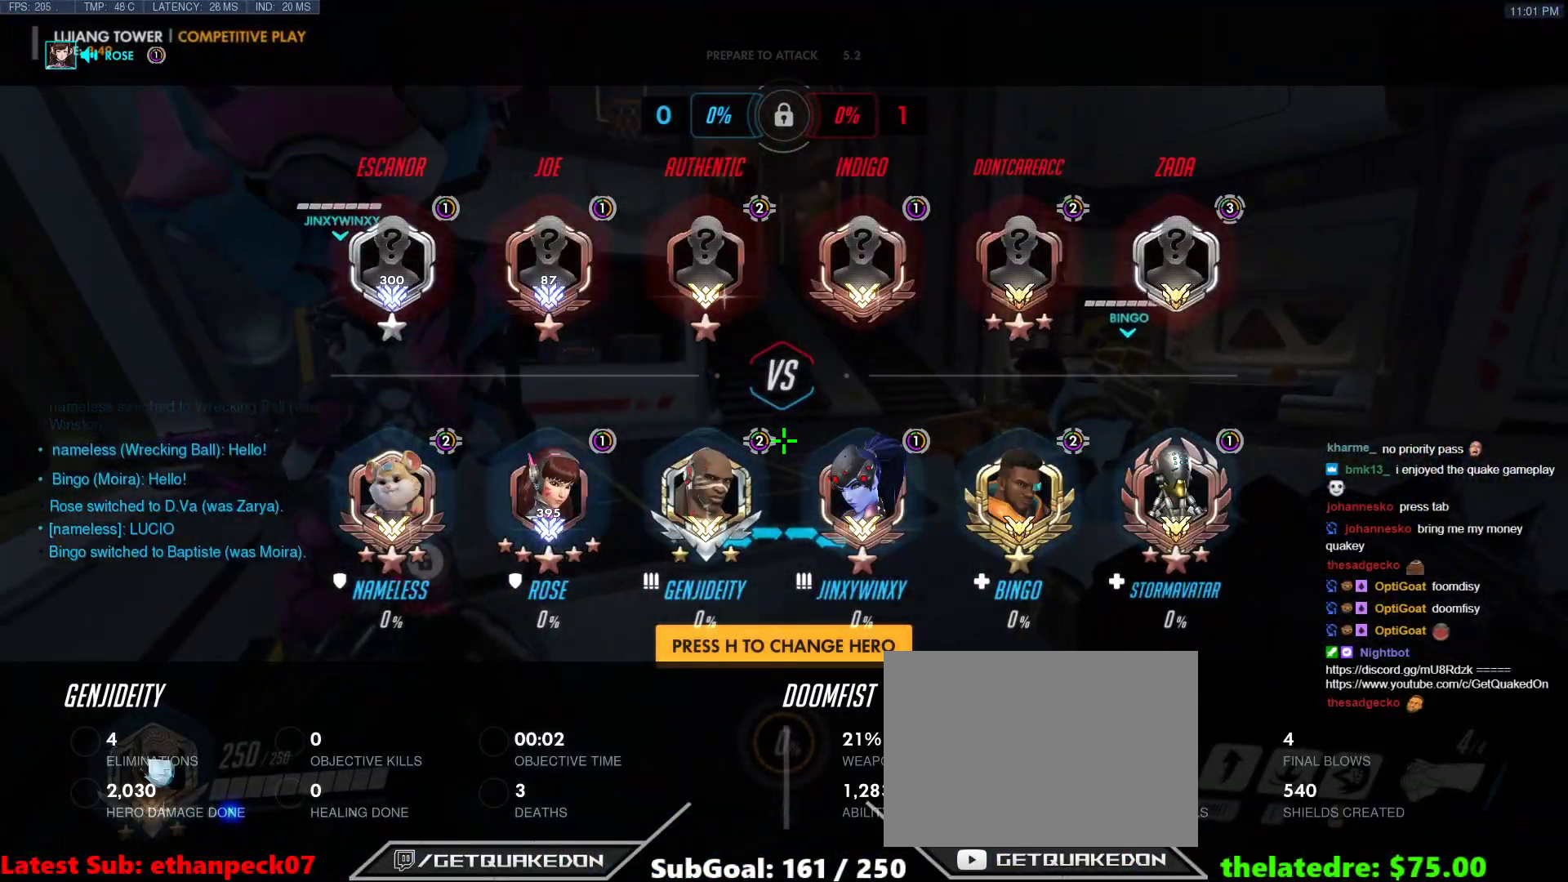
{"keys": [], "events": [[267, "tab", "up"]]}
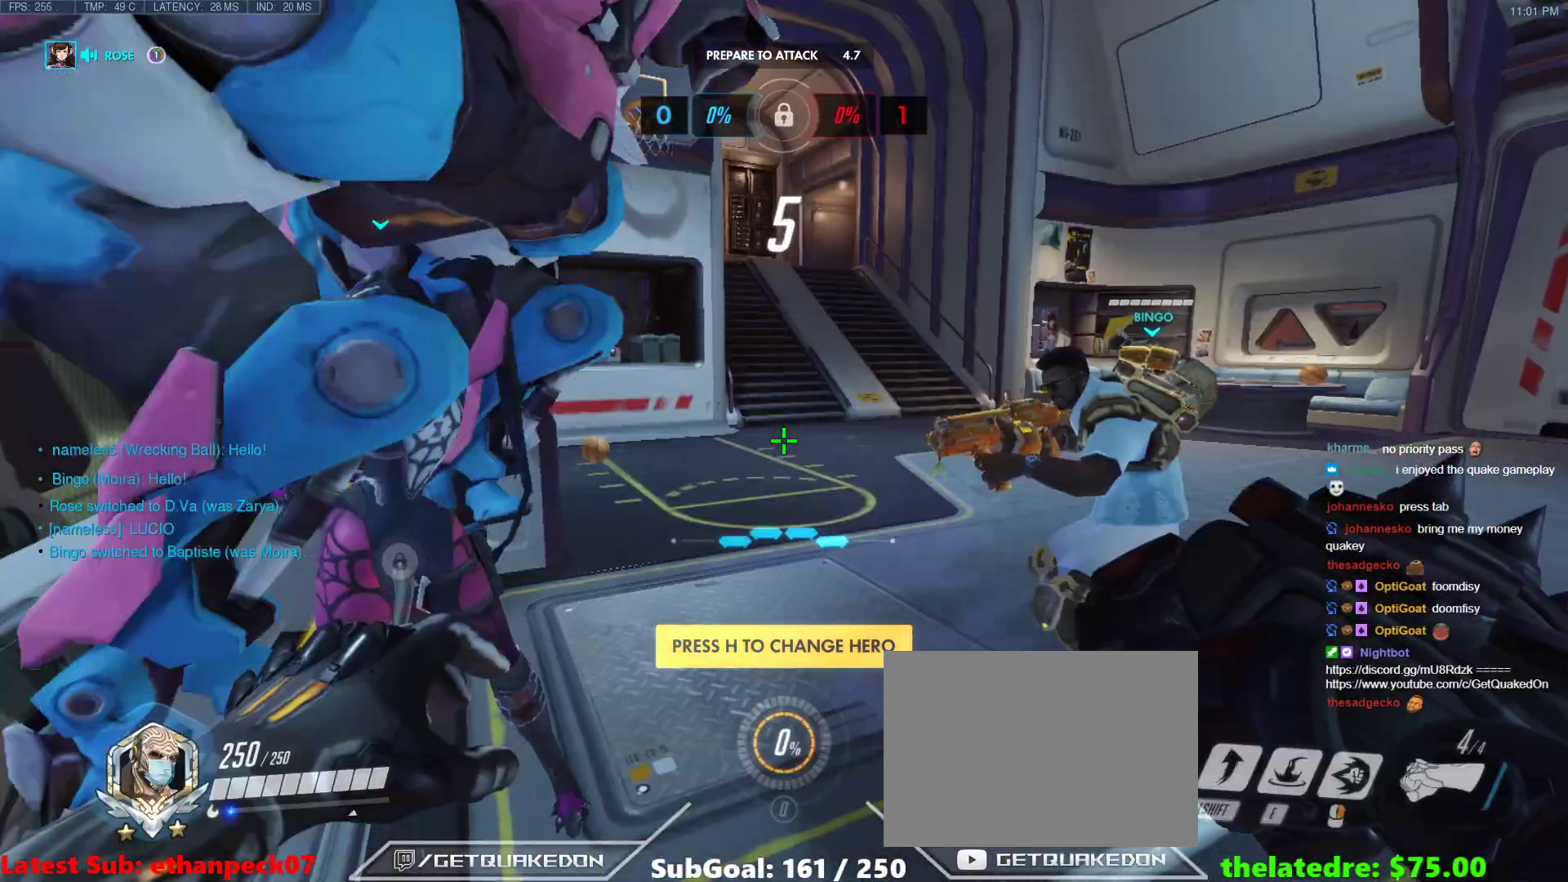
{"keys": [], "events": []}
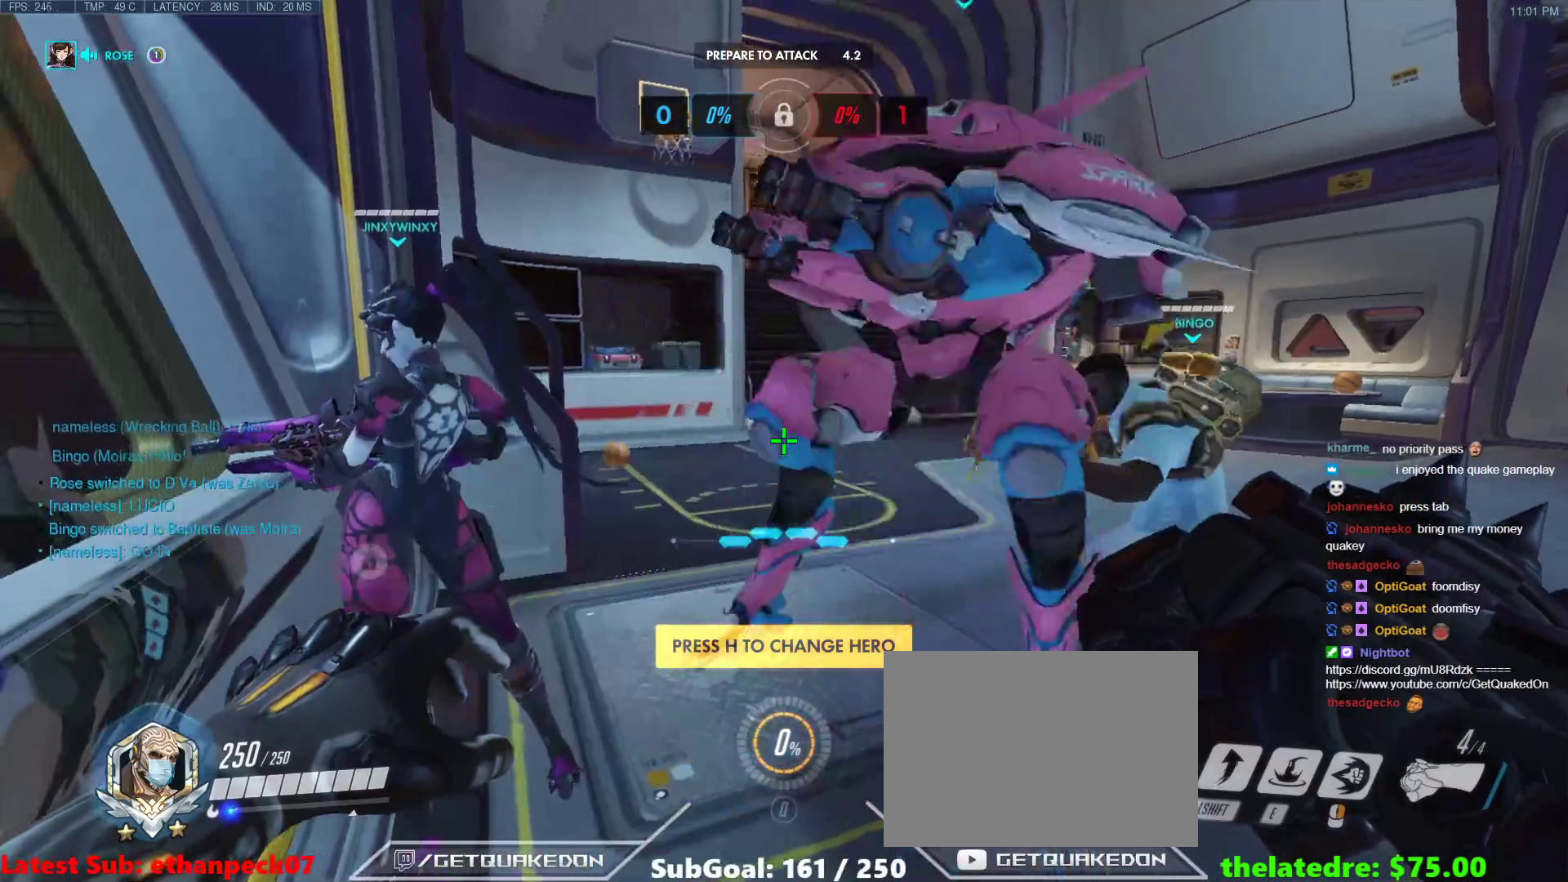
{"keys": [], "events": []}
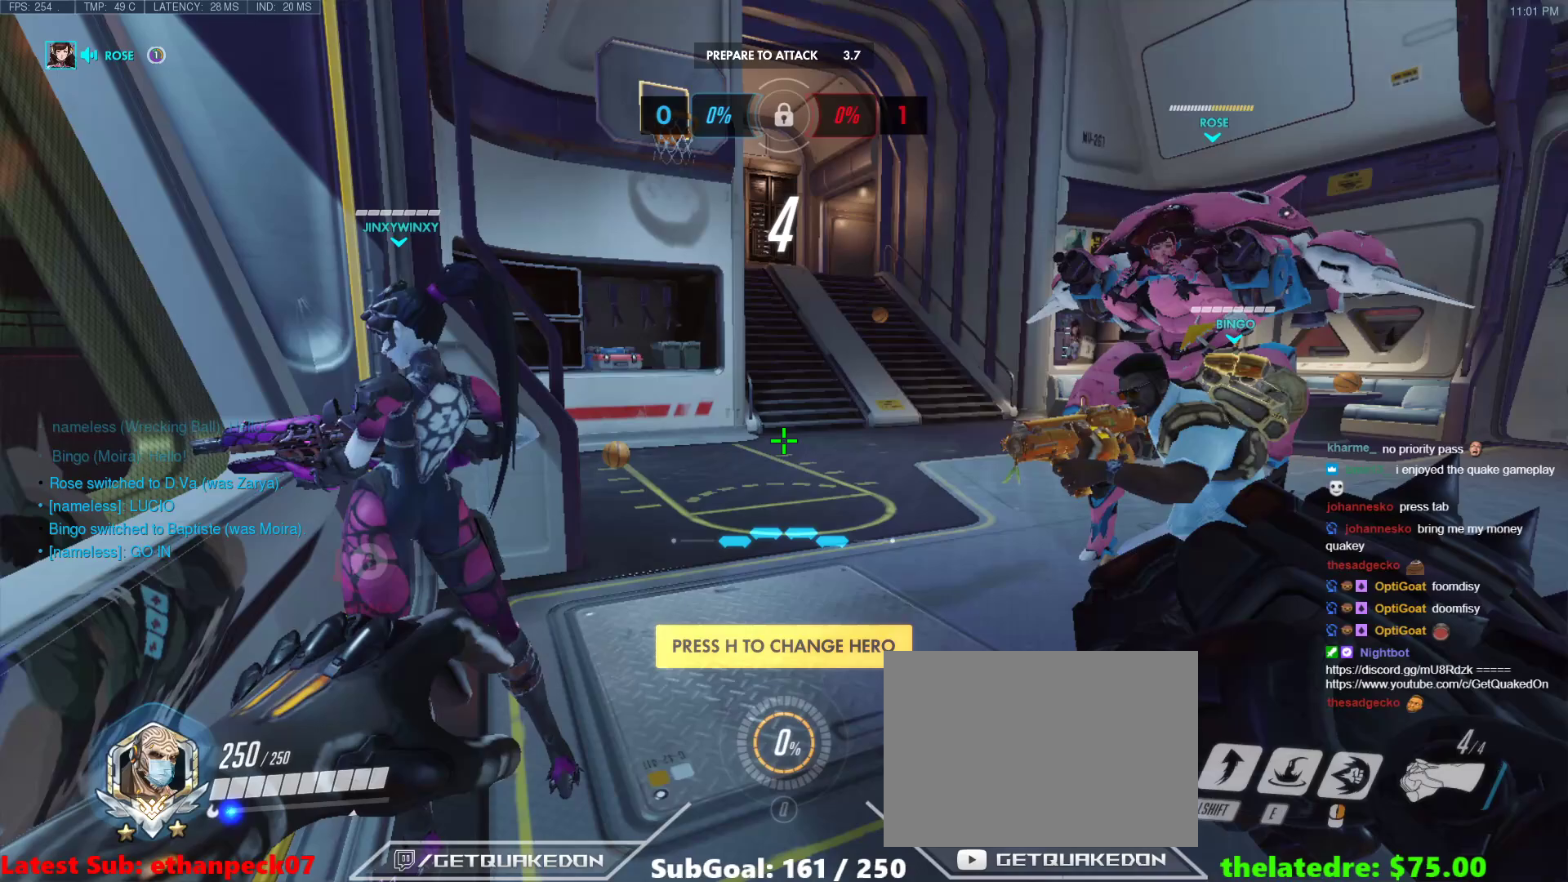
{"keys": [], "events": []}
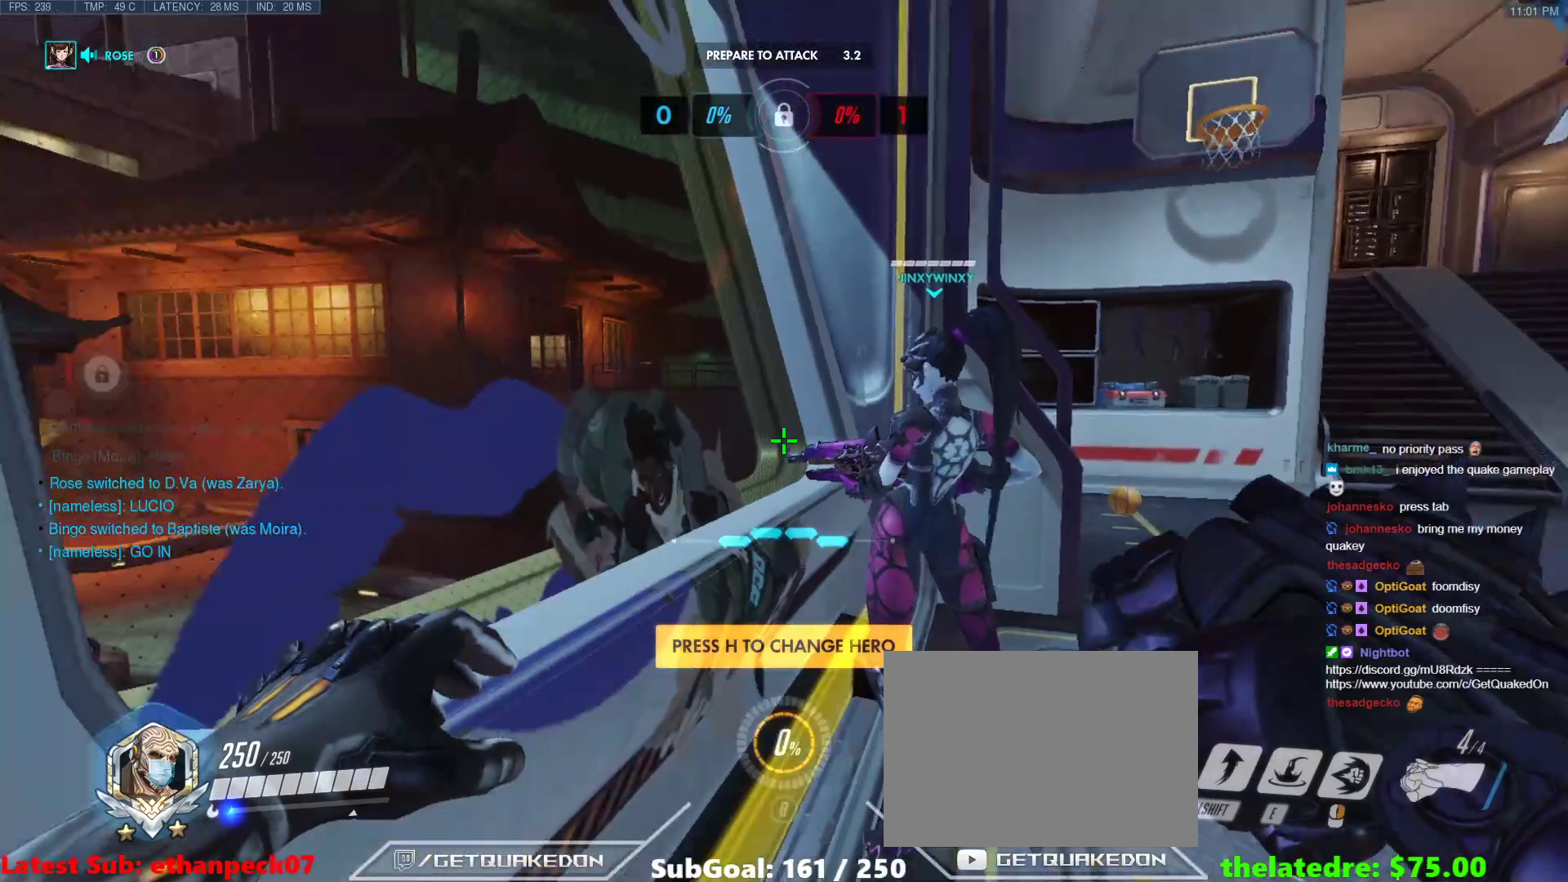
{"keys": ["tab"], "events": [[133, "tab", "down"]]}
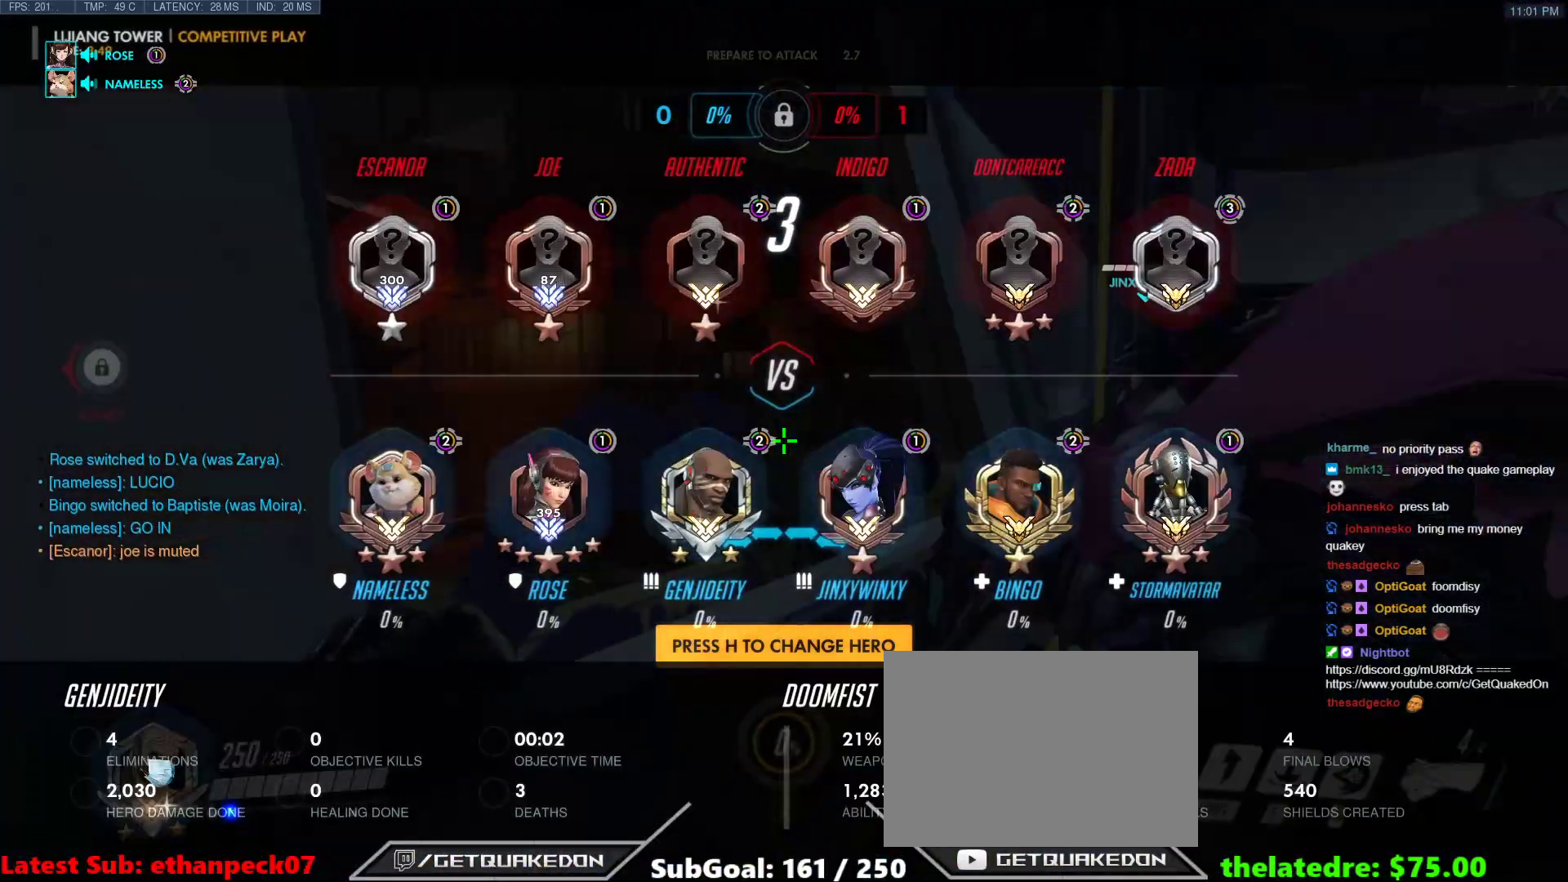
{"keys": ["tab"], "events": []}
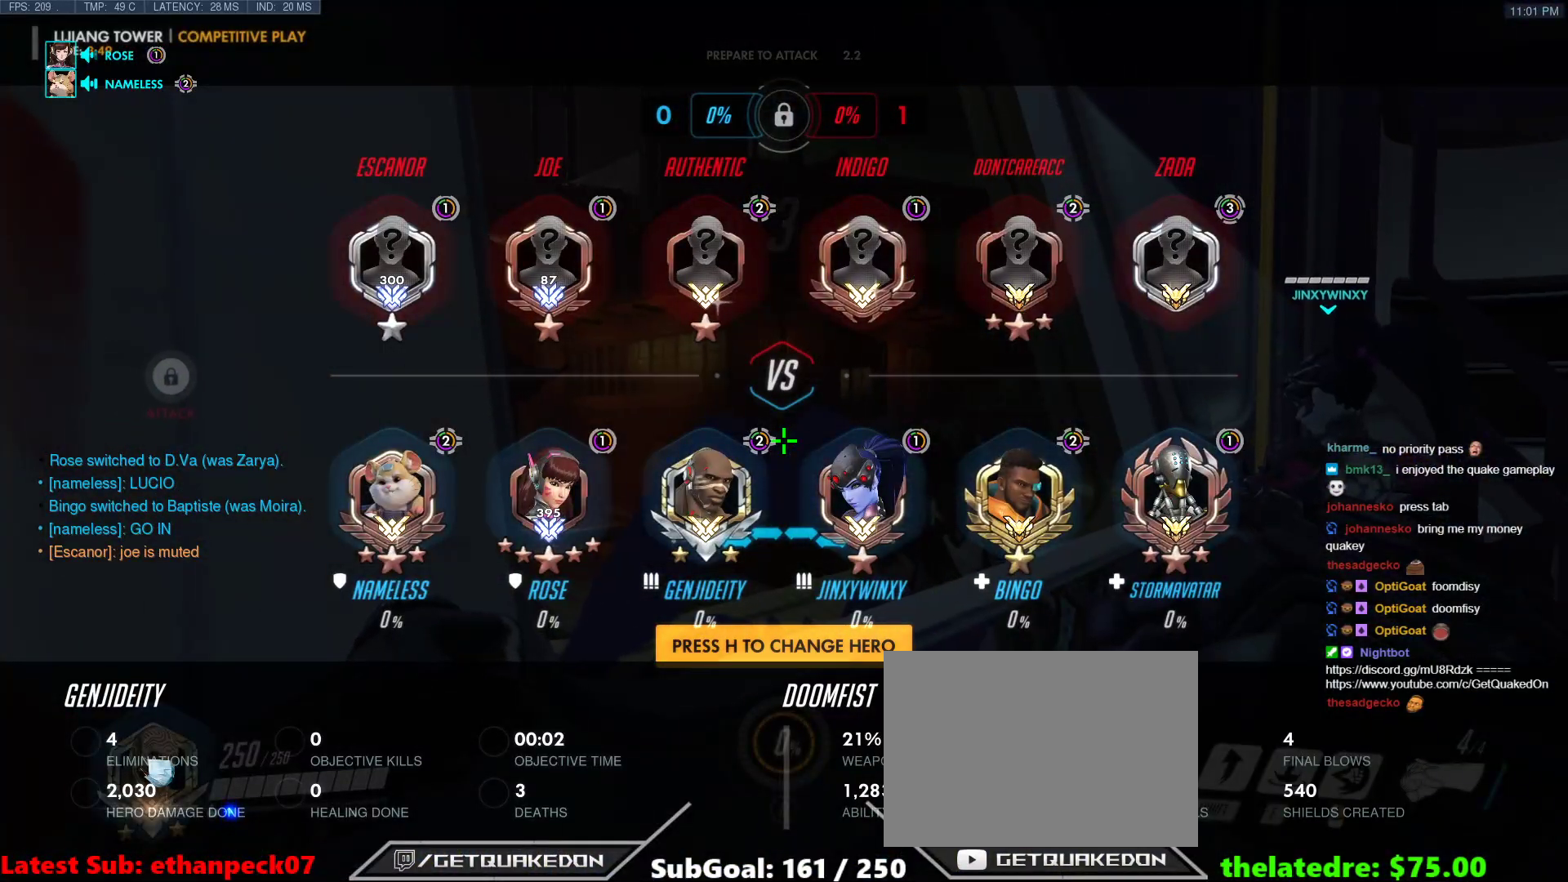
{"keys": [], "events": [[17, "tab", "up"], [267, "d", "down"], [350, "d", "up"]]}
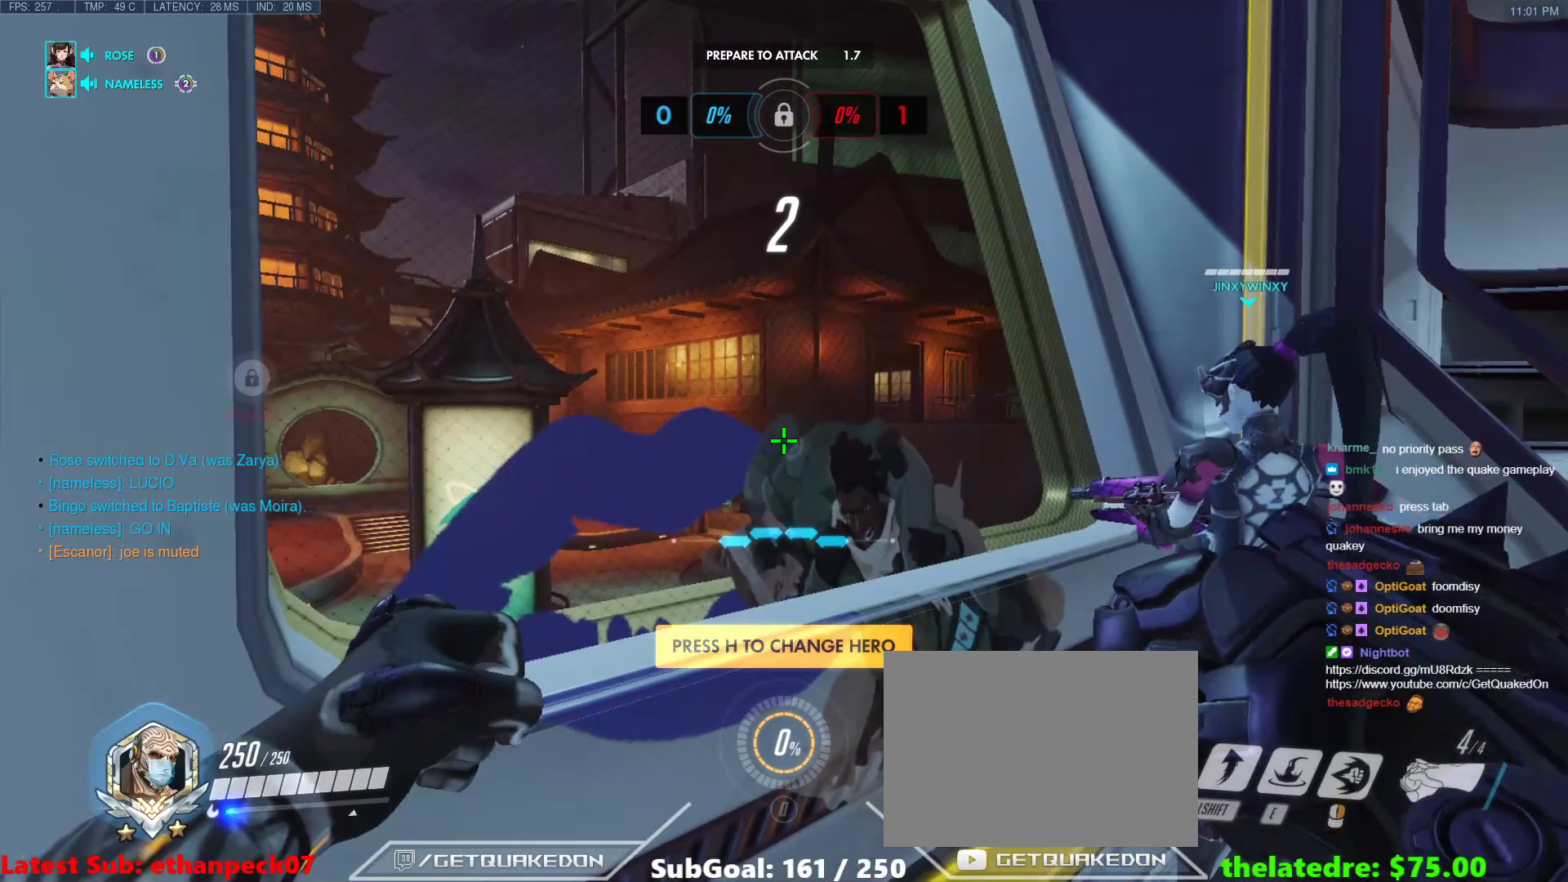
{"keys": ["tab"], "events": [[83, "tab", "down"]]}
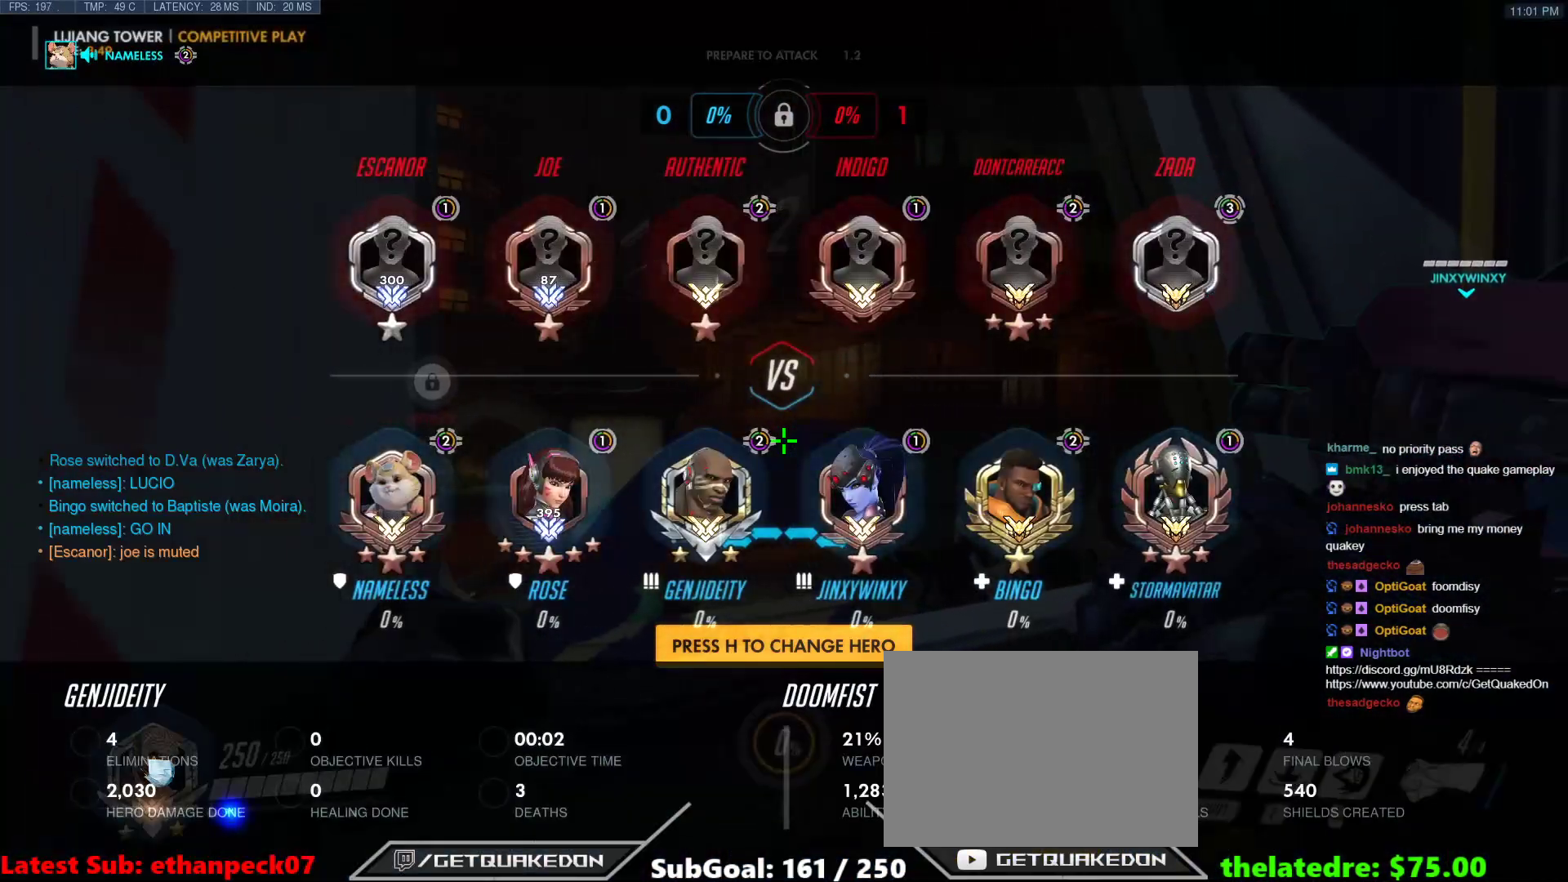
{"keys": ["tab"], "events": []}
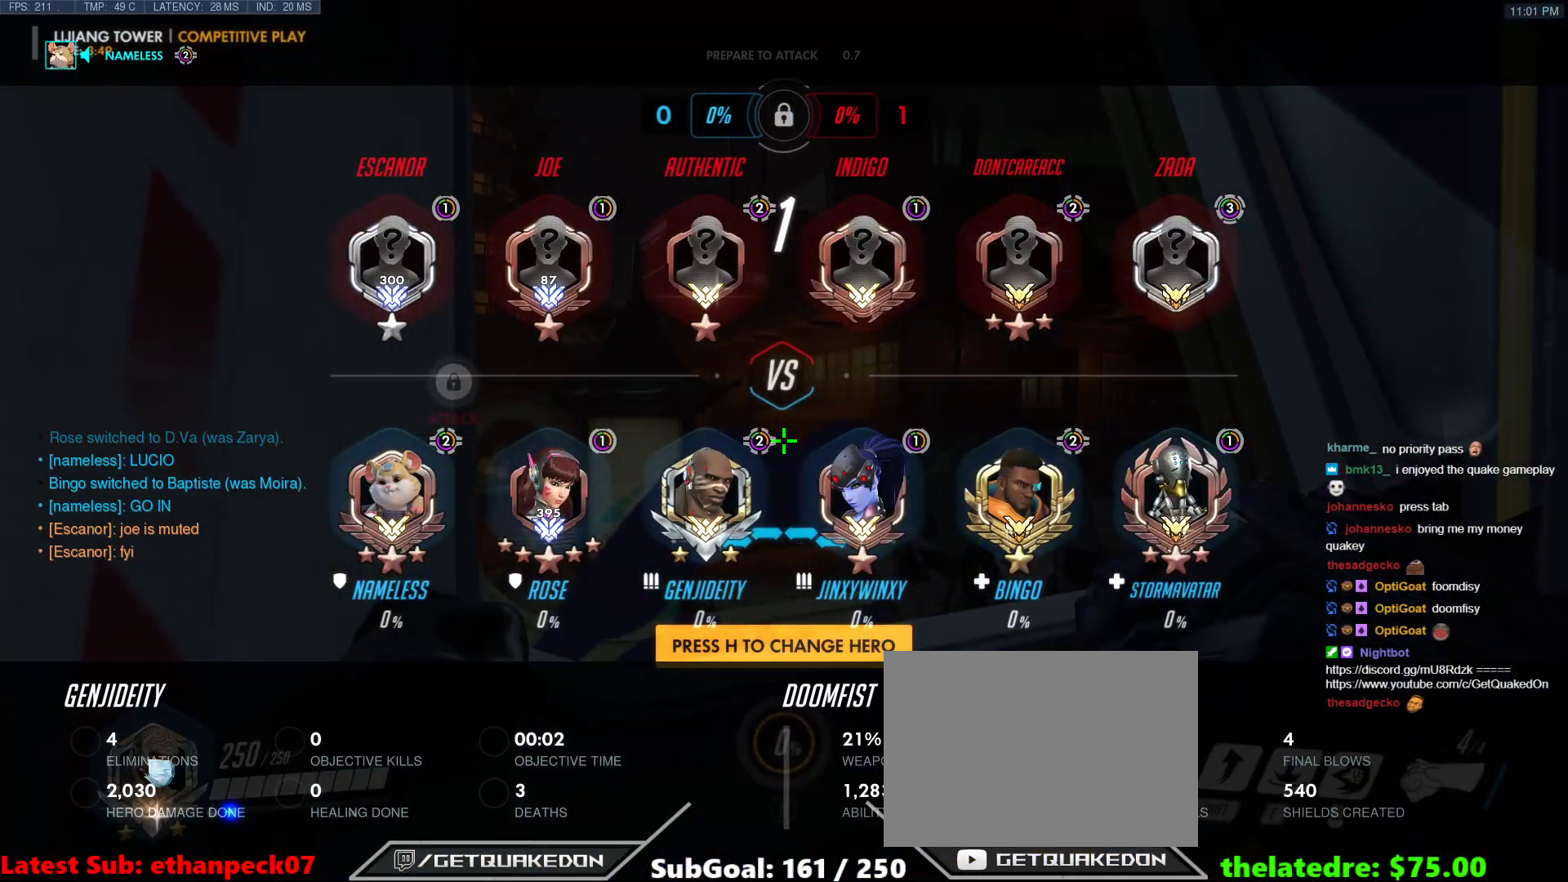
{"keys": ["tab"], "events": []}
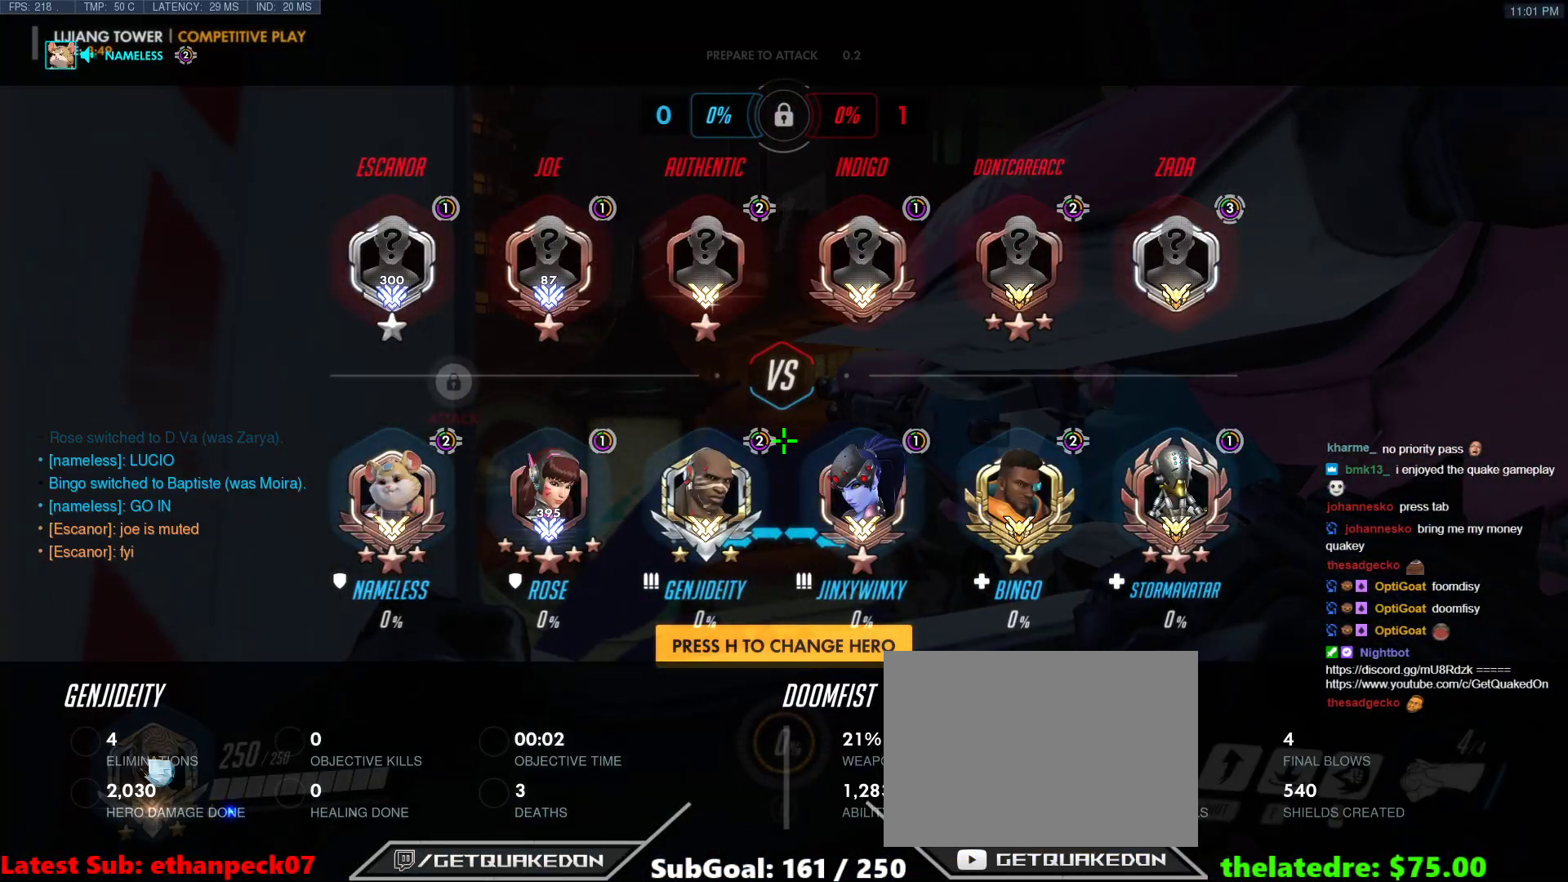
{"keys": ["tab"], "events": []}
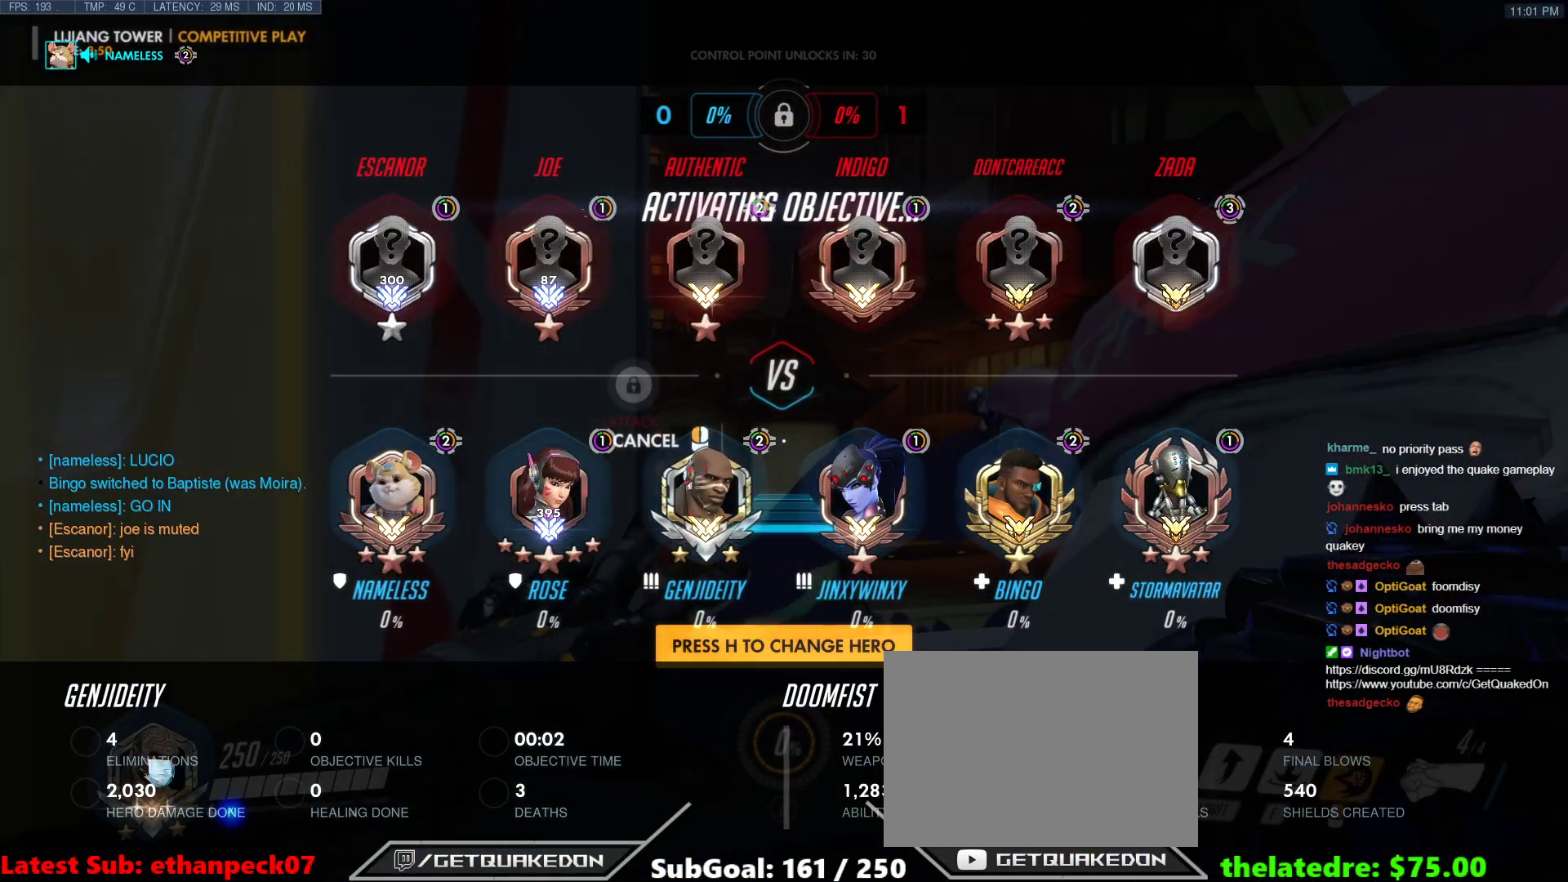
{"keys": ["tab"], "events": [[17, "d", "down"], [283, "w", "down"], [383, "d", "up"], [483, "w", "up"]]}
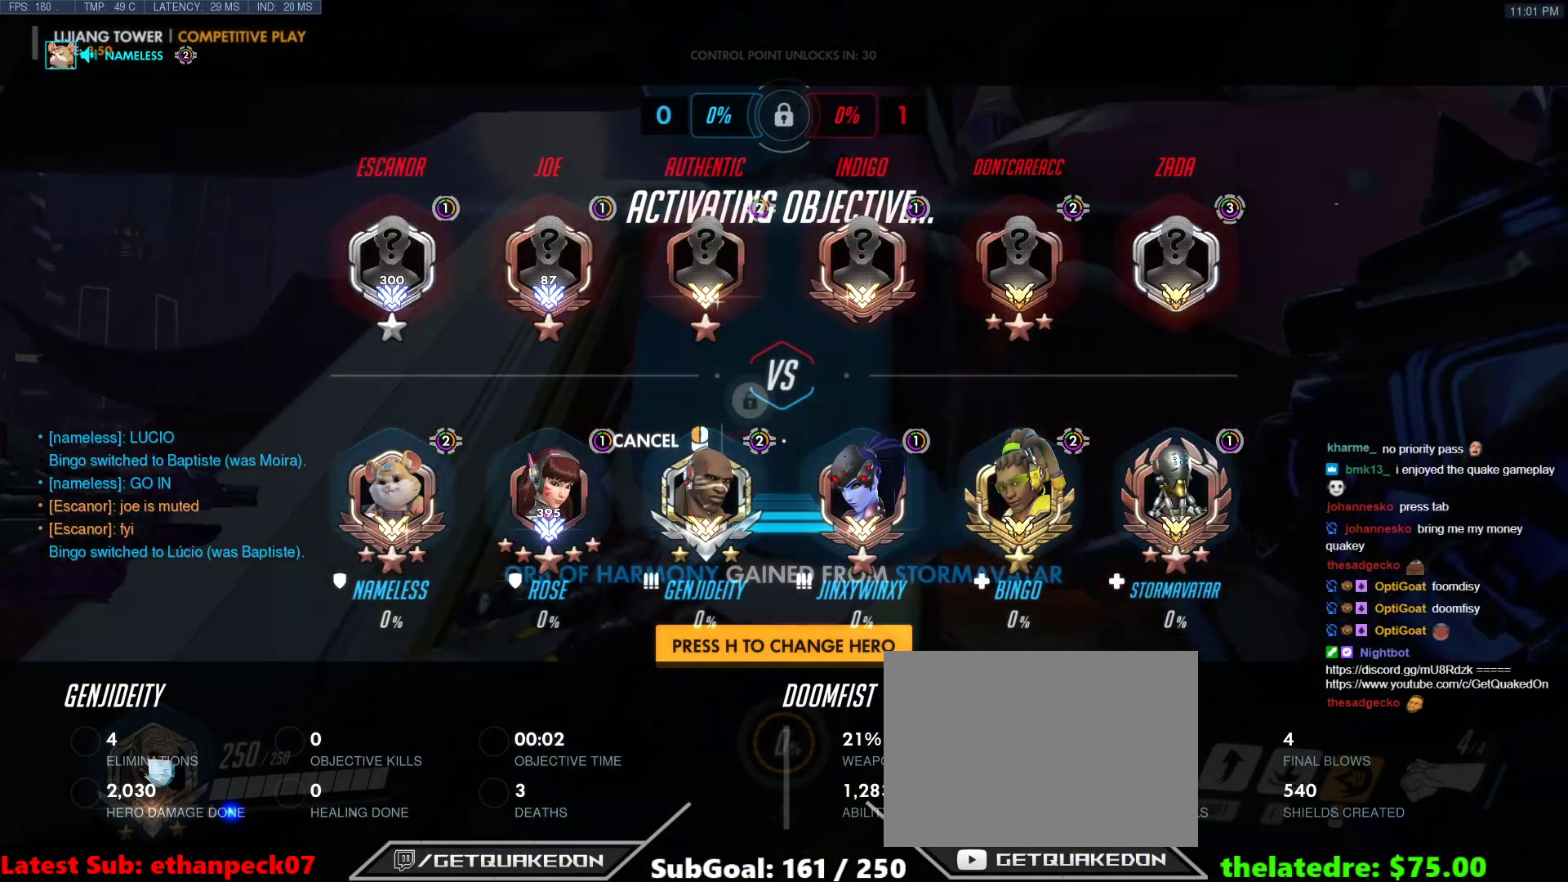
{"keys": ["tab", "w"], "events": [[117, "w", "down"], [217, "space", "down"], [300, "space", "up"]]}
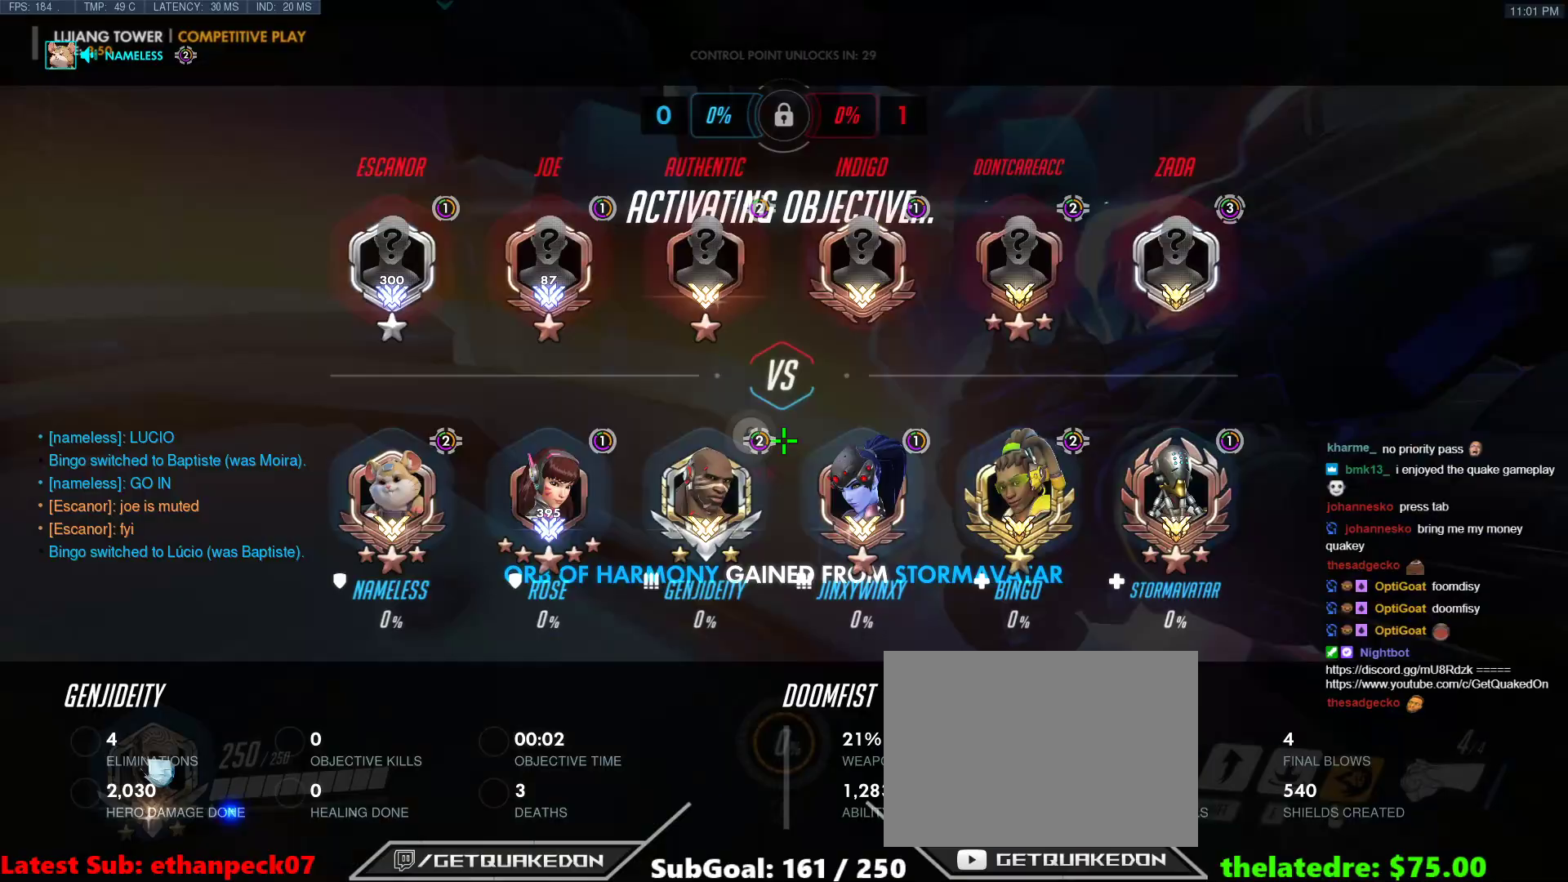
{"keys": ["w"], "events": [[267, "space", "down"], [417, "space", "up"], [467, "tab", "up"]]}
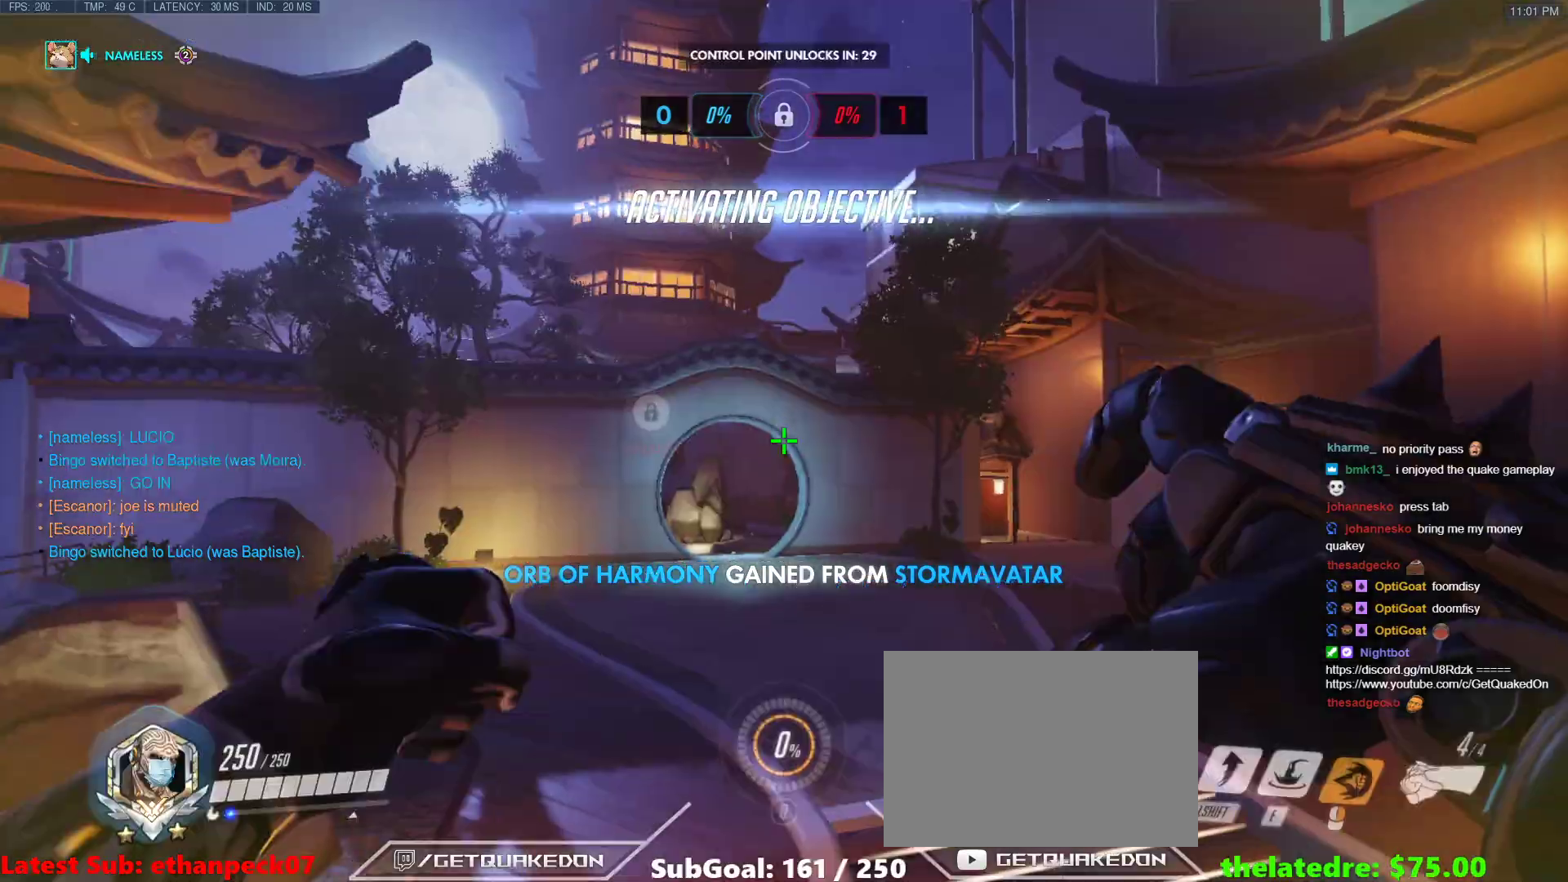
{"keys": ["shift", "w"], "events": [[433, "shift", "down"]]}
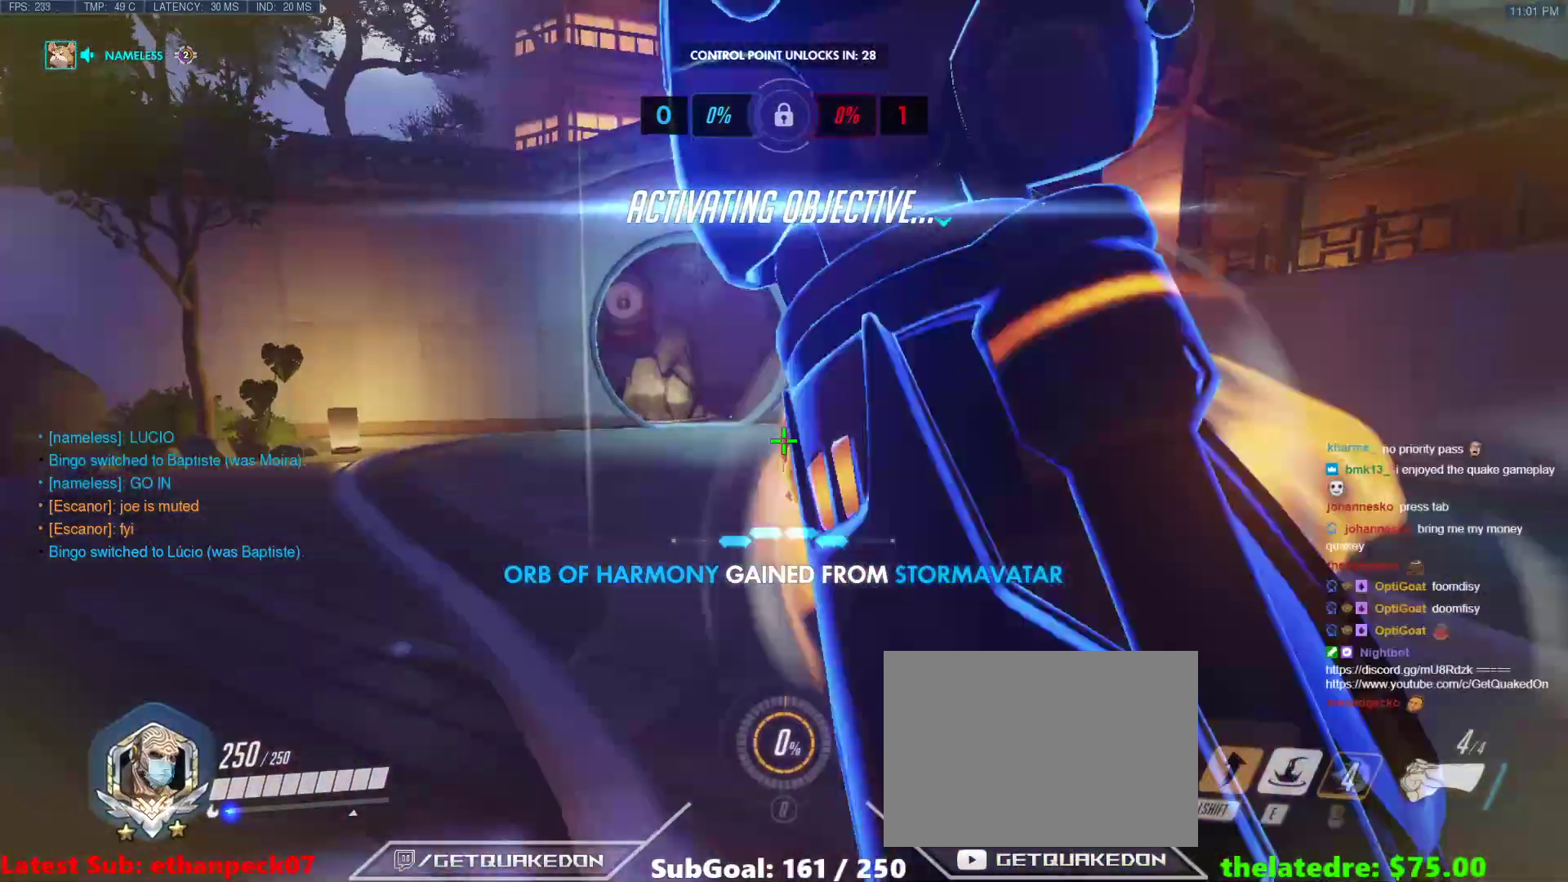
{"keys": ["e", "tab", "w"], "events": [[67, "shift", "up"], [217, "e", "down"], [450, "tab", "down"]]}
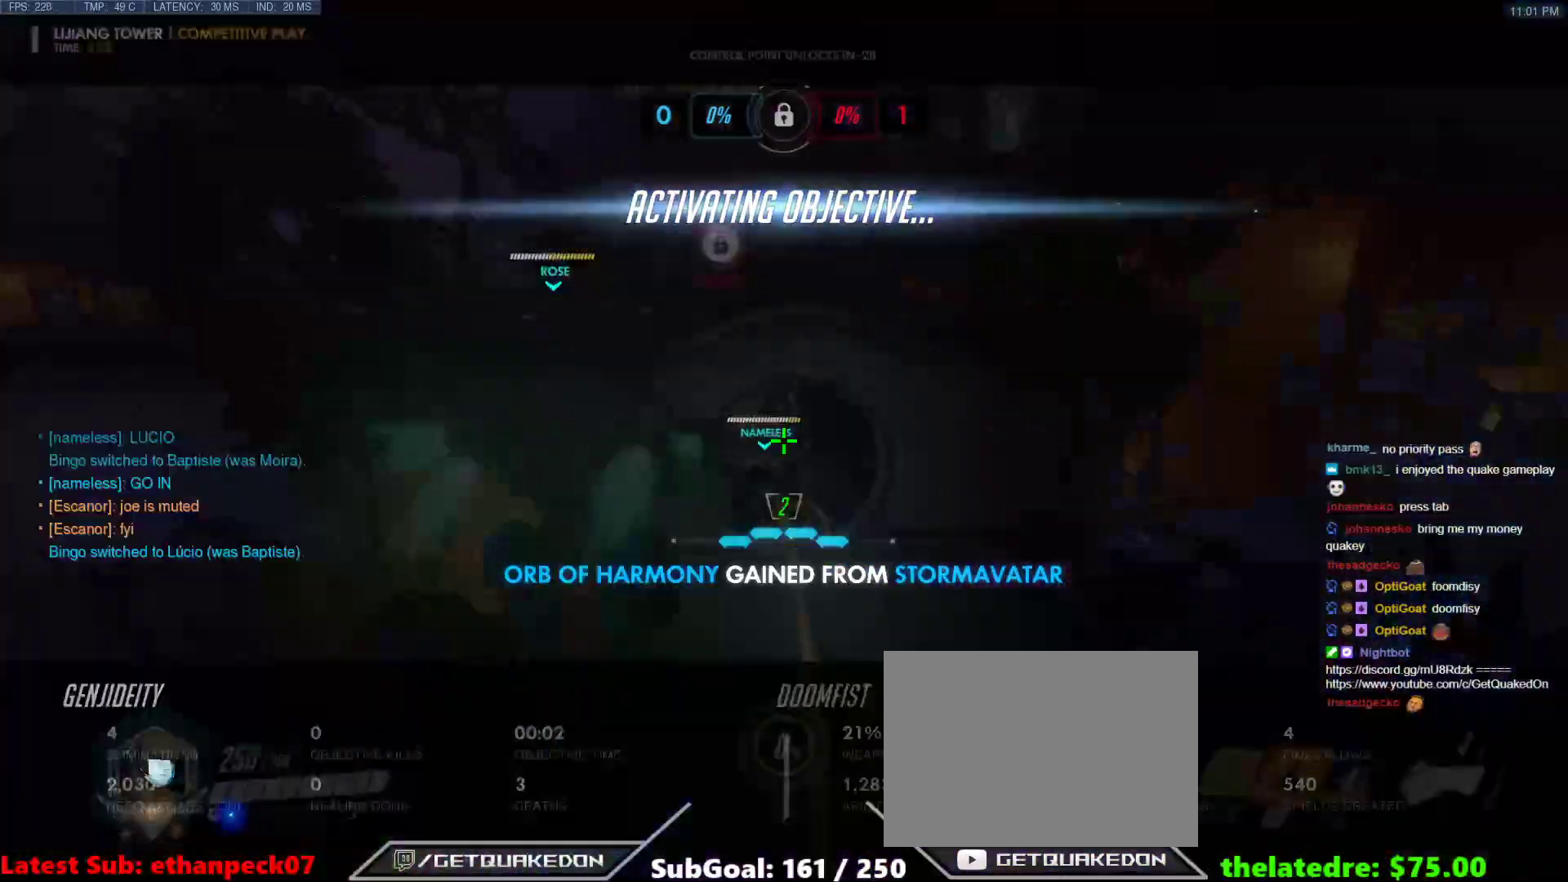
{"keys": ["tab", "w"], "events": [[333, "e", "up"]]}
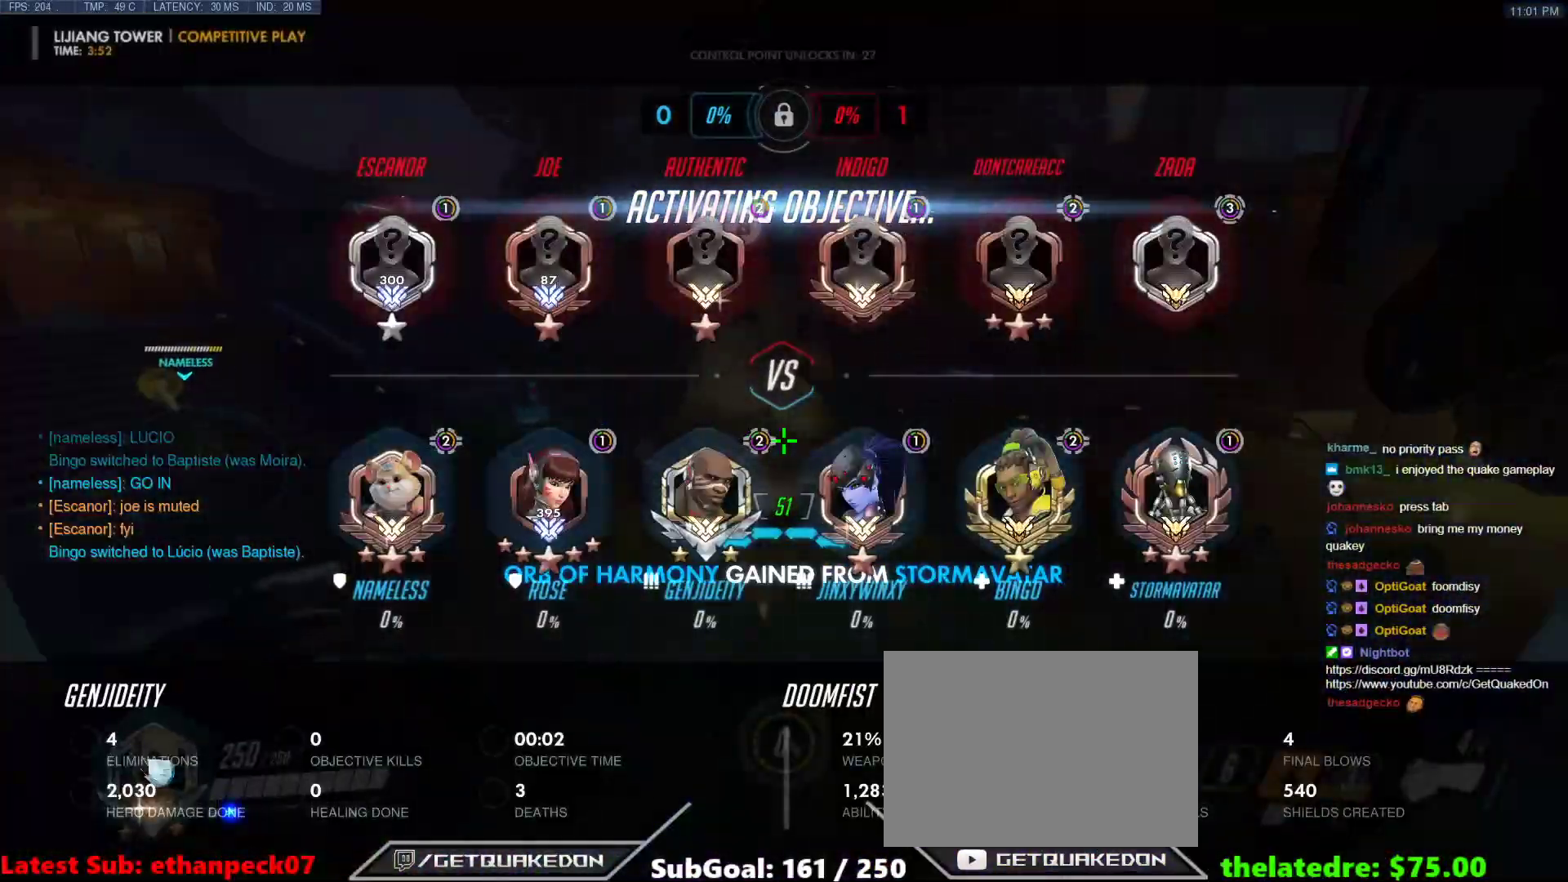
{"keys": ["space", "w"], "events": [[150, "r", "down"], [250, "r", "up"], [433, "space", "down"], [483, "tab", "up"]]}
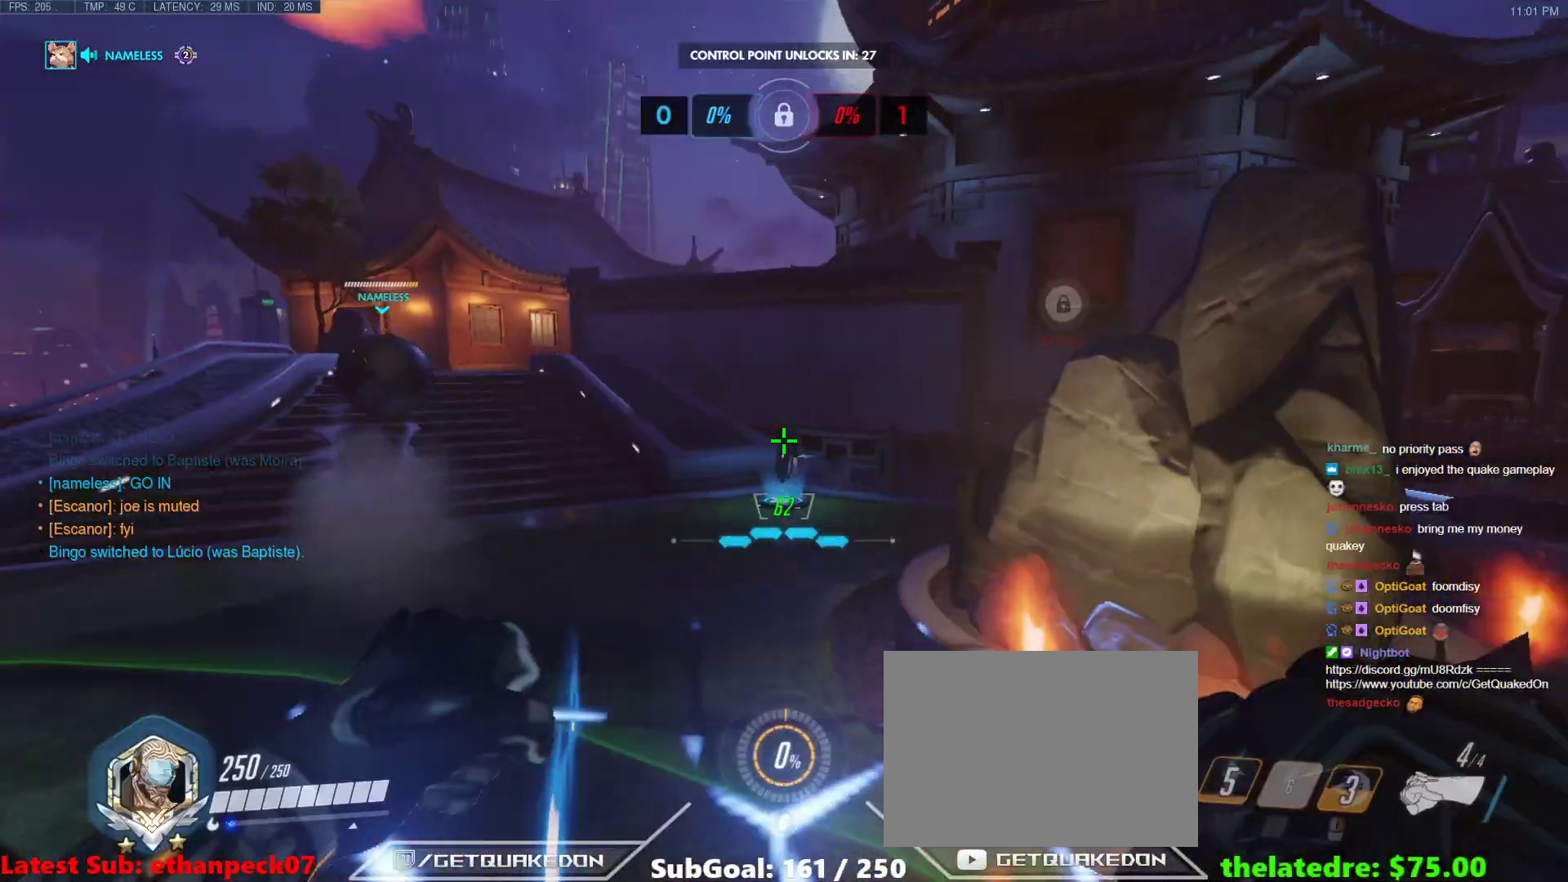
{"keys": ["w"], "events": [[67, "space", "up"], [167, "a", "down"], [300, "a", "up"]]}
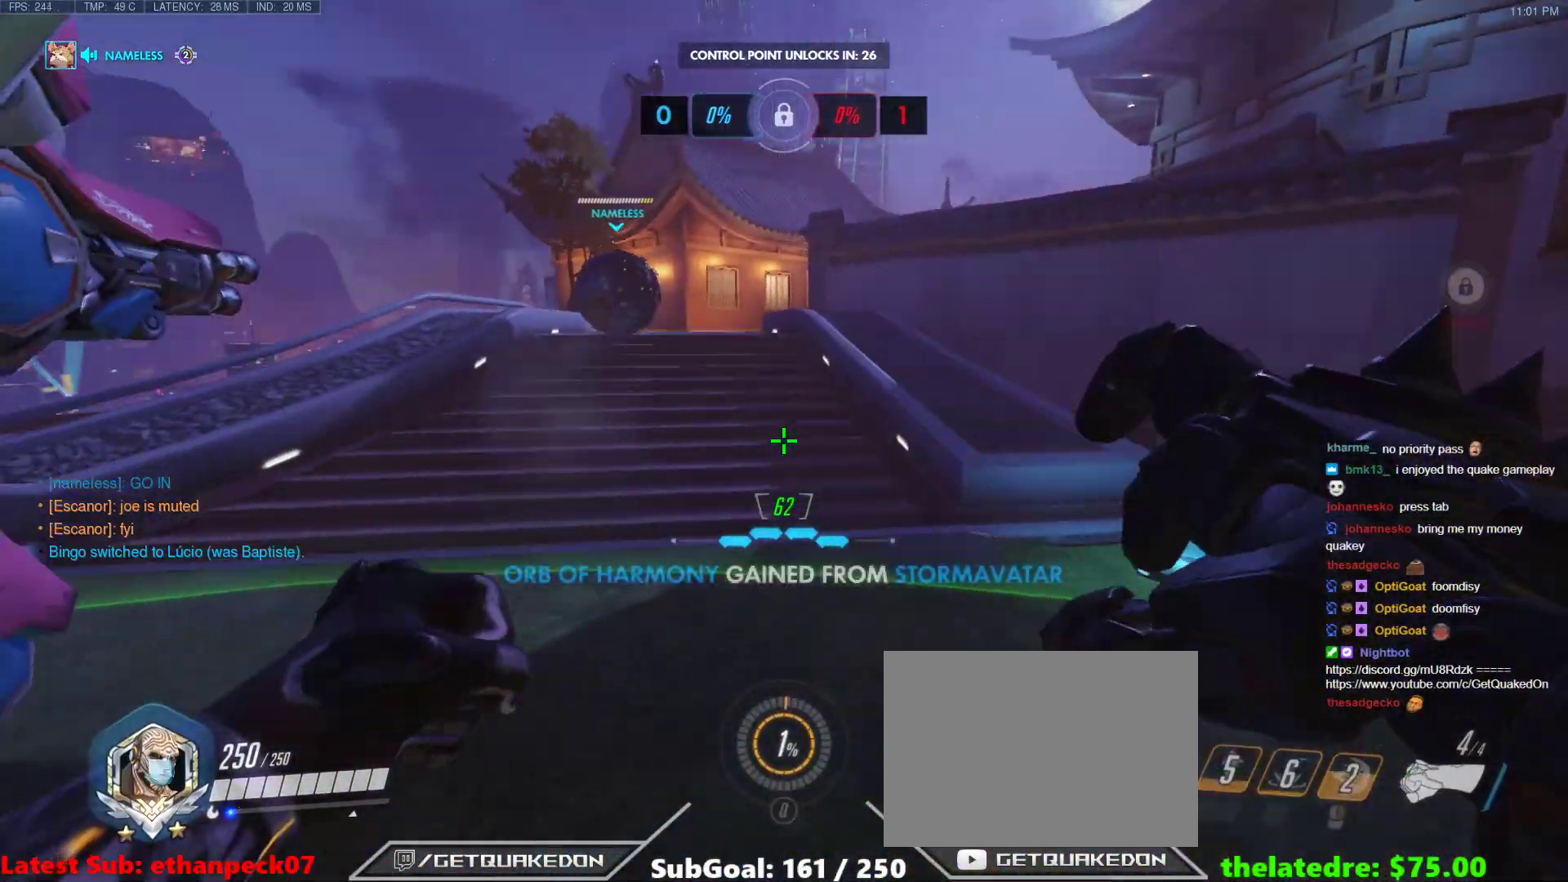
{"keys": ["tab", "w"], "events": [[183, "space", "down"], [317, "space", "up"], [417, "tab", "down"]]}